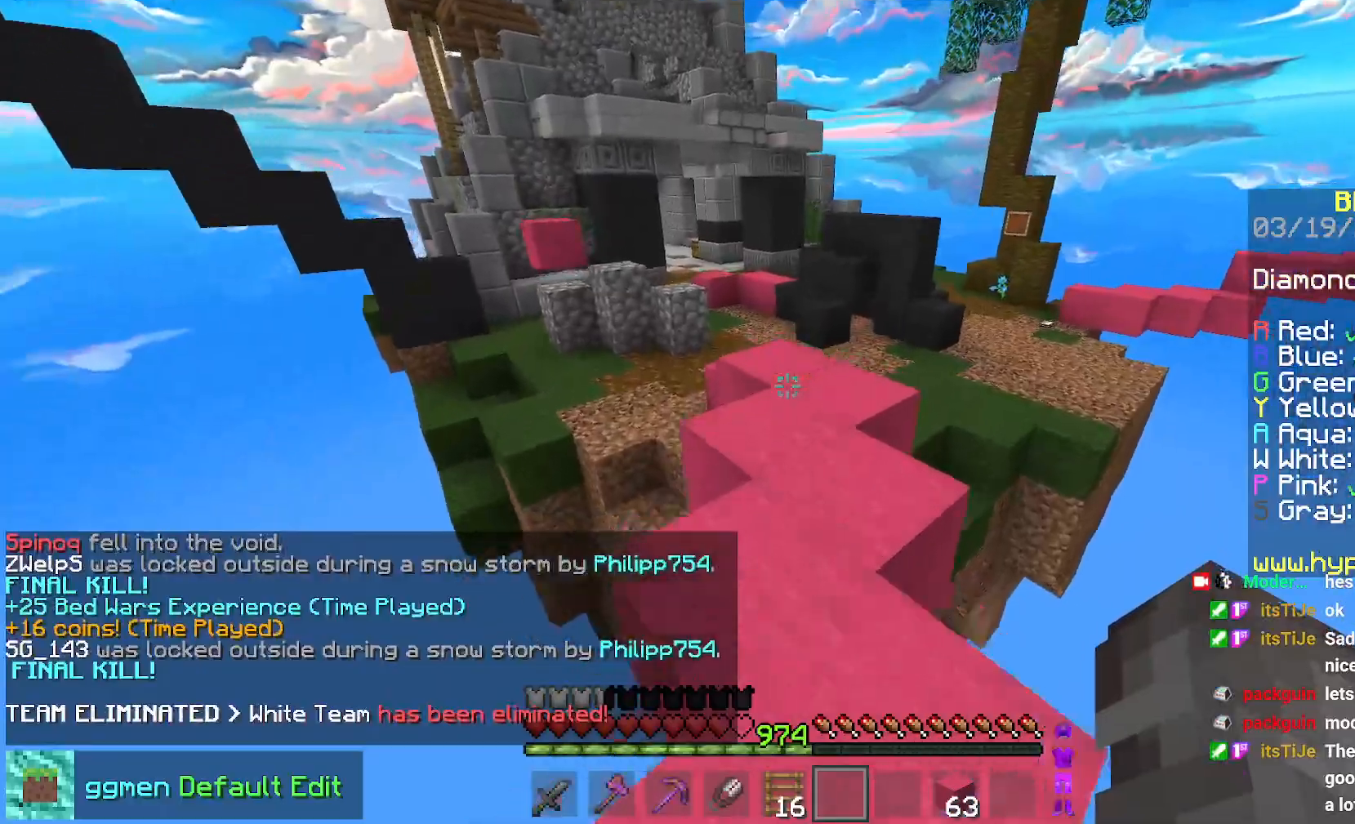
Gameplay with keyboard and mouse; each line is a JSON object with the keys and mouse buttons held at the frame after it. "events" lists presses ("down") and releases ("up") of "down", "left", "right", "space", "up", "mouse_left" and "mouse_right" between this image and that frame as [ms after this image, input, new state], when the widget could be followed in between. "mouse_left", "mouse_right" = the "left", "right" buttons of the "mouse" list. No other keys are recorded. Fast repeated clicks can show as one long hold. Mouse movement is not recorded.
{"keys": ["space", "up"], "mouse": [], "events": []}
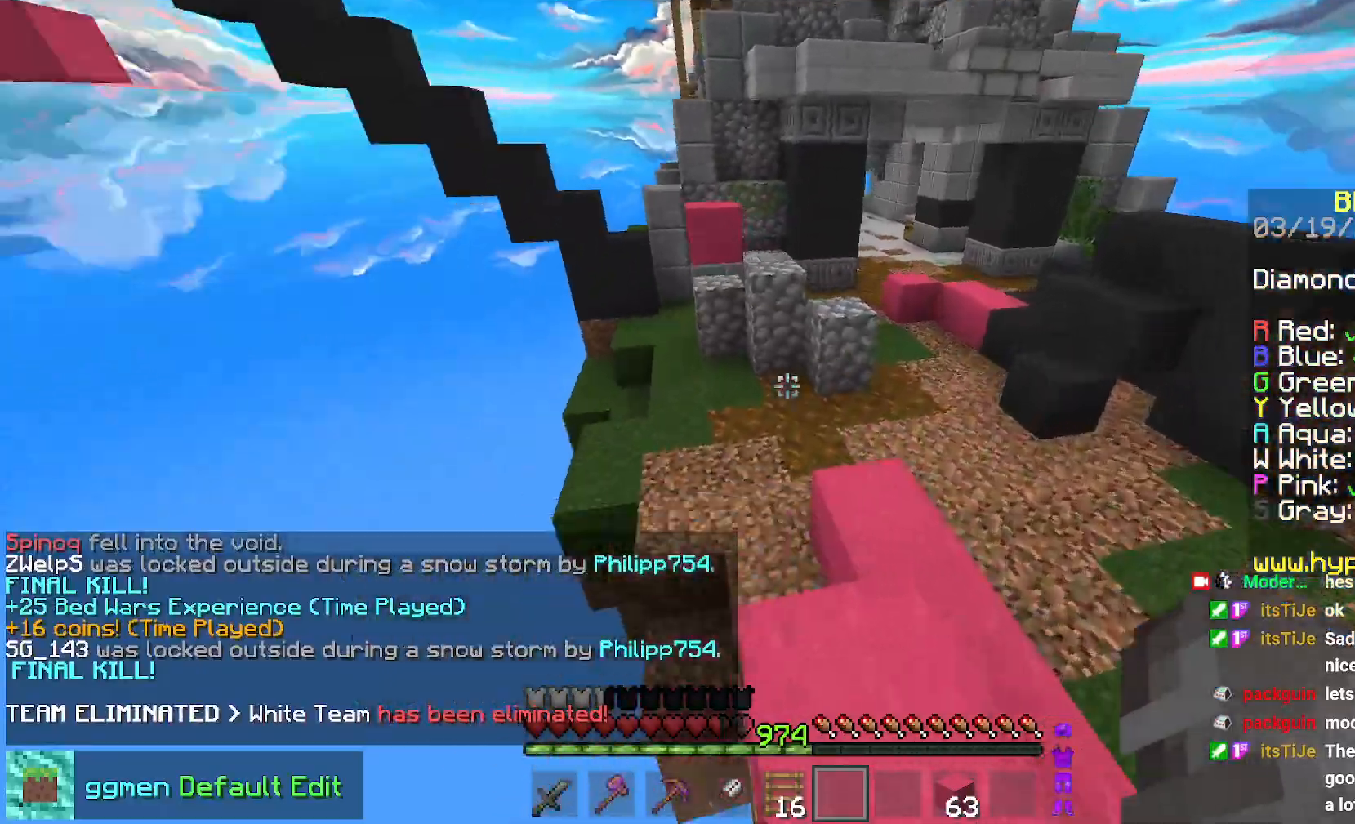
{"keys": ["up"], "mouse": [], "events": [[384, "space", "up"]]}
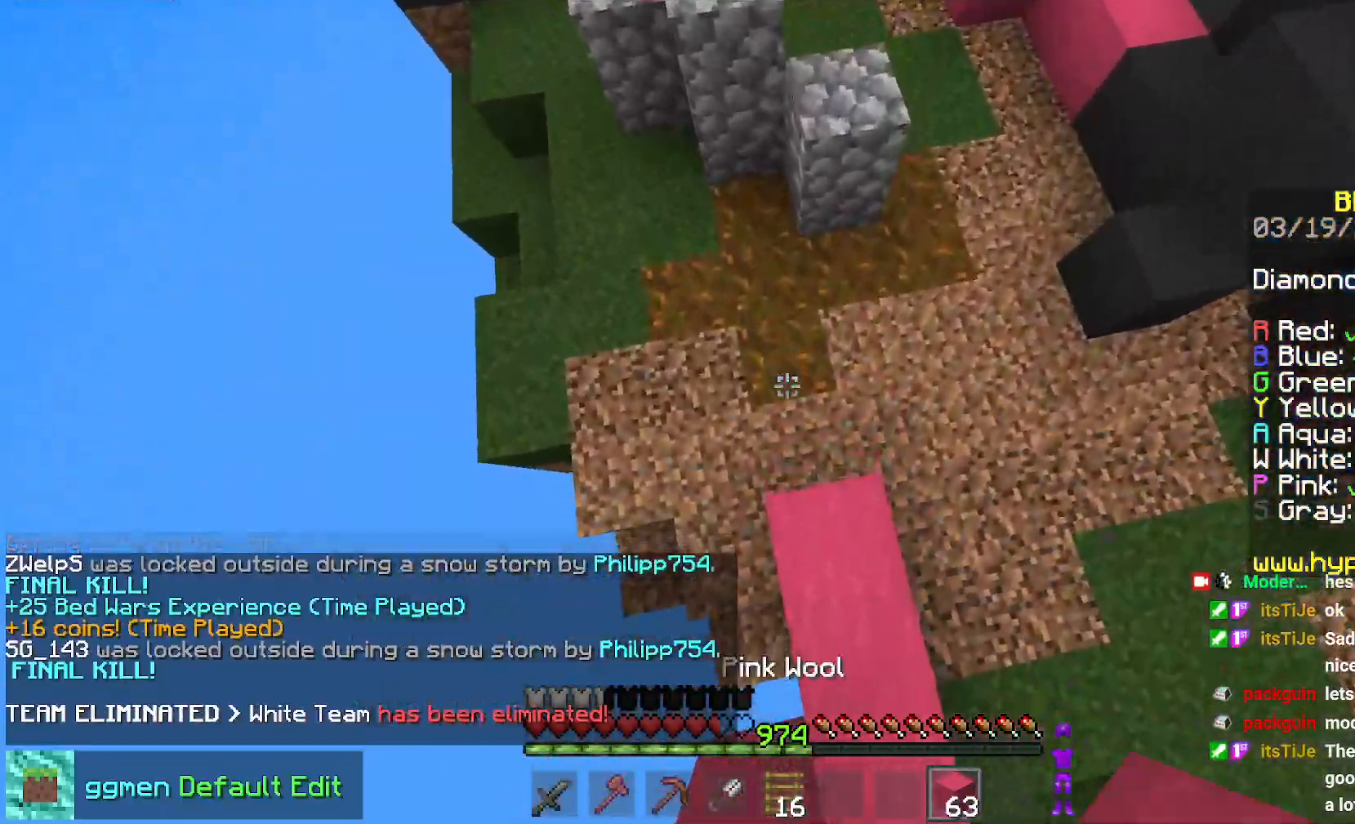
{"keys": ["up"], "mouse": [], "events": [[117, "mouse_right", "down"], [200, "space", "down"], [250, "mouse_right", "up"], [484, "space", "up"]]}
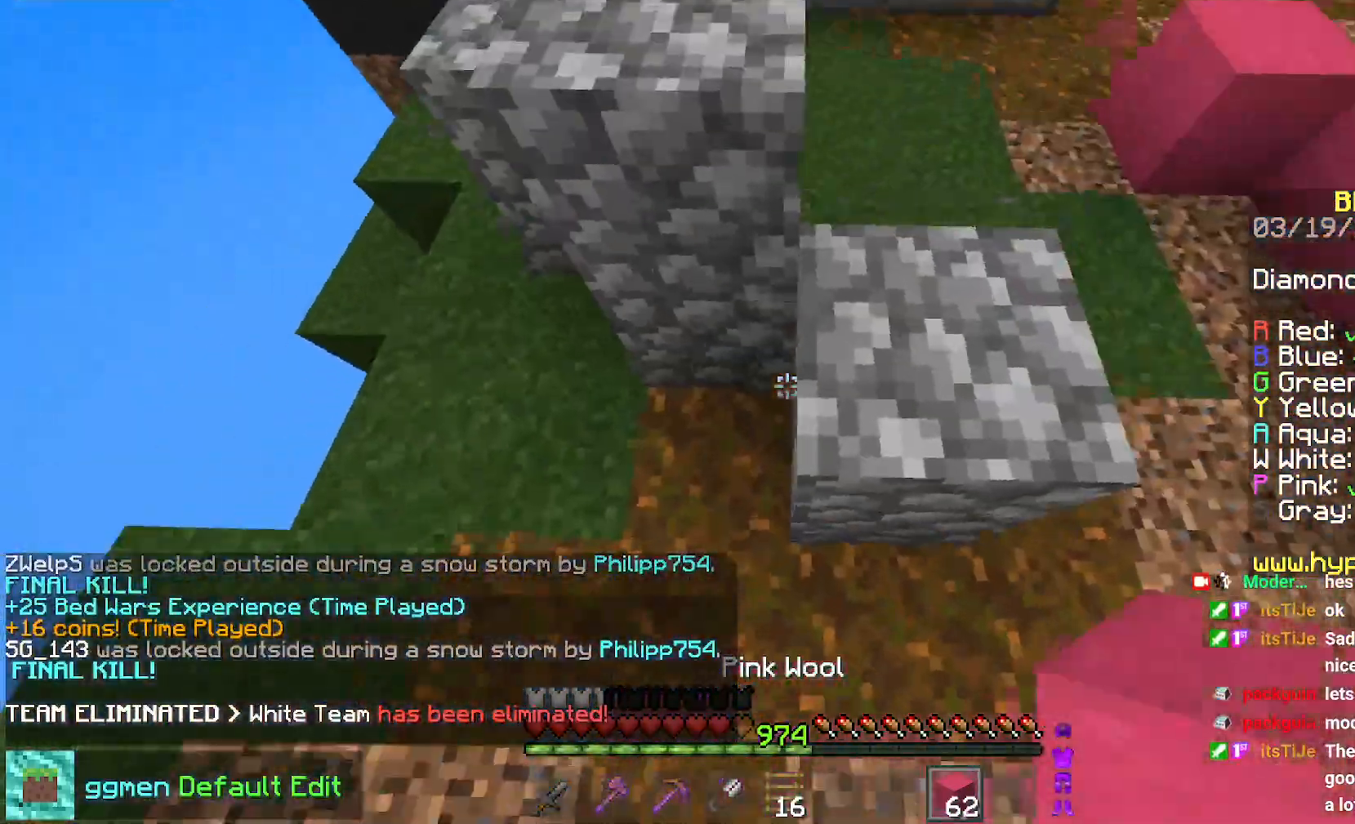
{"keys": ["space"], "mouse": [], "events": [[34, "left", "down"], [84, "left", "up"], [301, "up", "up"], [434, "space", "down"]]}
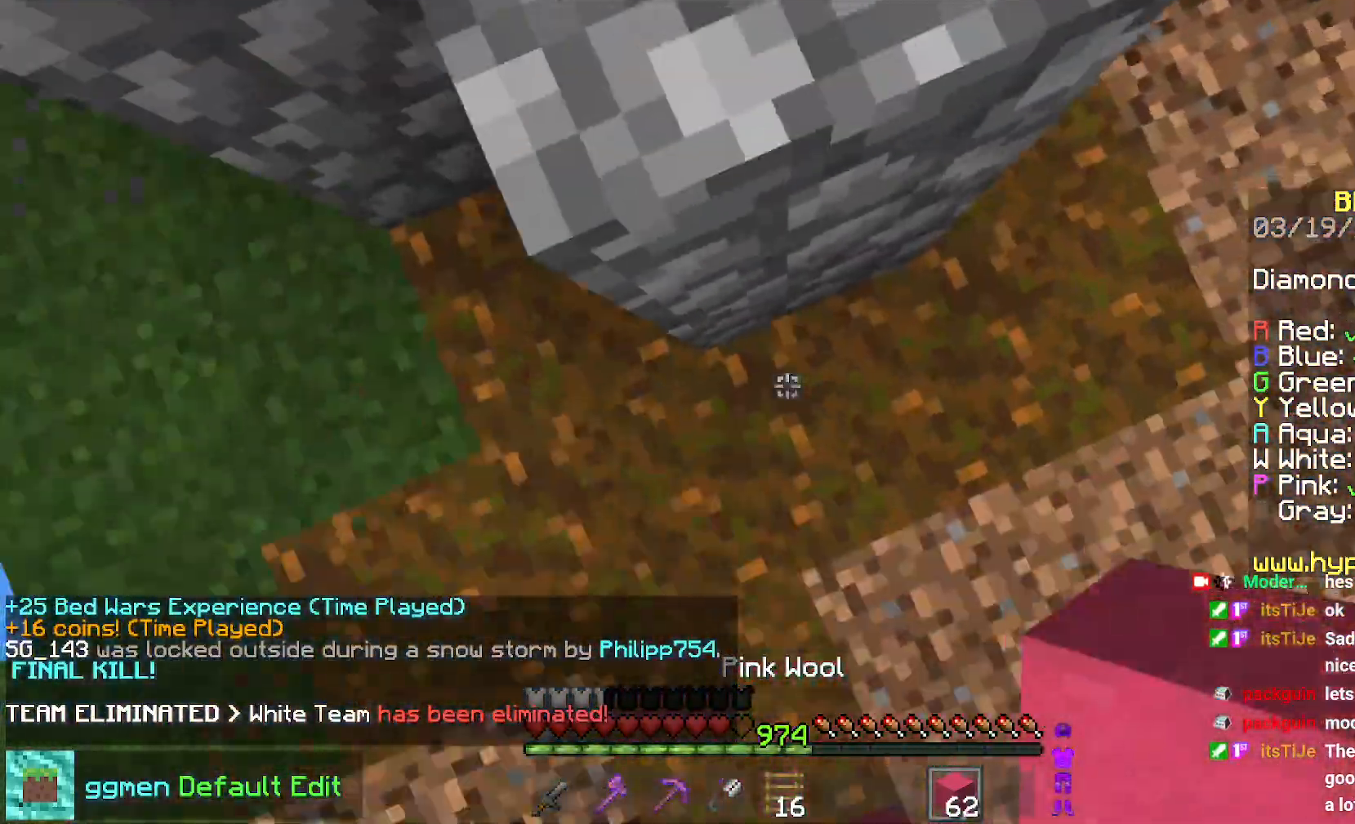
{"keys": ["up"], "mouse": [], "events": [[150, "mouse_right", "down"], [150, "space", "up"], [200, "up", "down"], [267, "mouse_right", "up"]]}
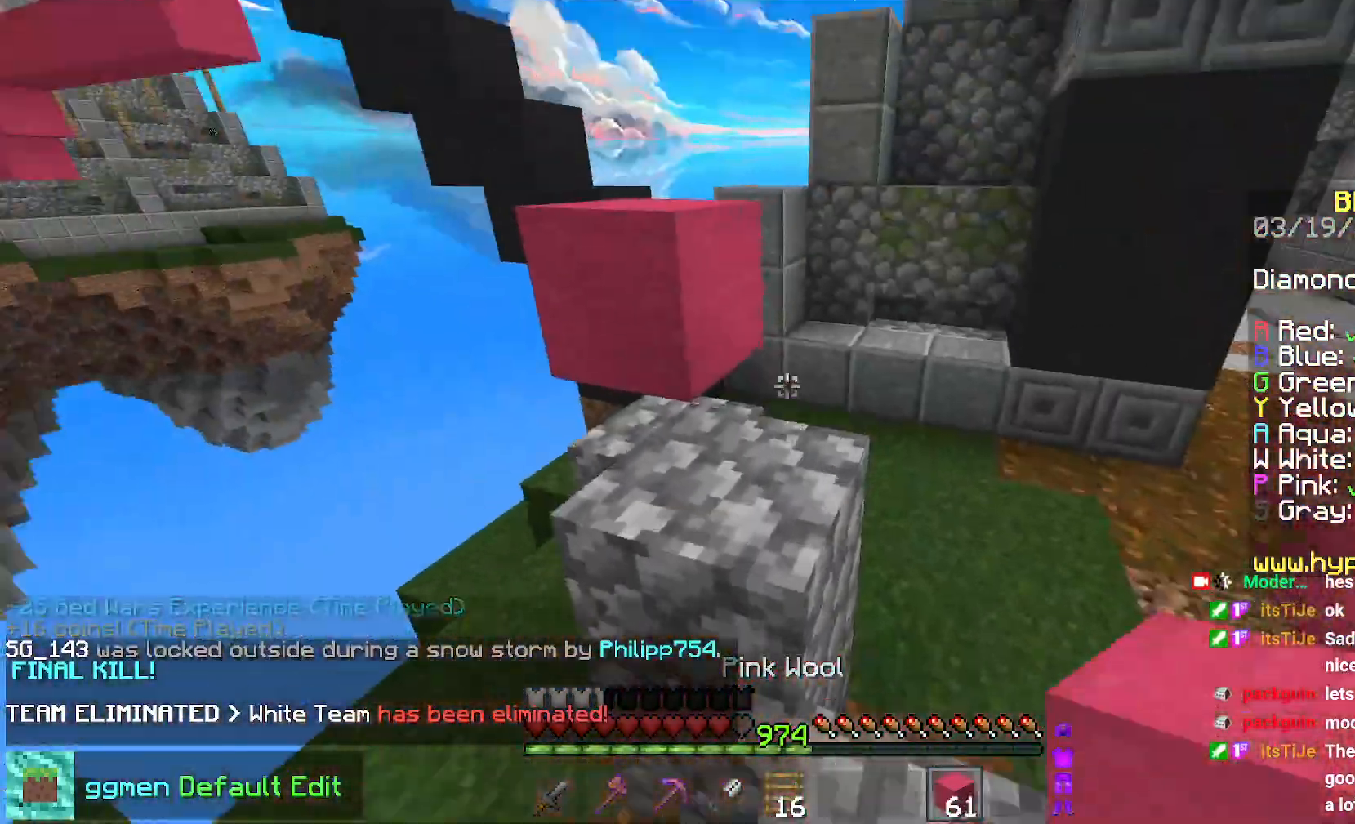
{"keys": ["left", "up"], "mouse": [], "events": [[201, "space", "down"], [301, "left", "down"], [367, "space", "up"]]}
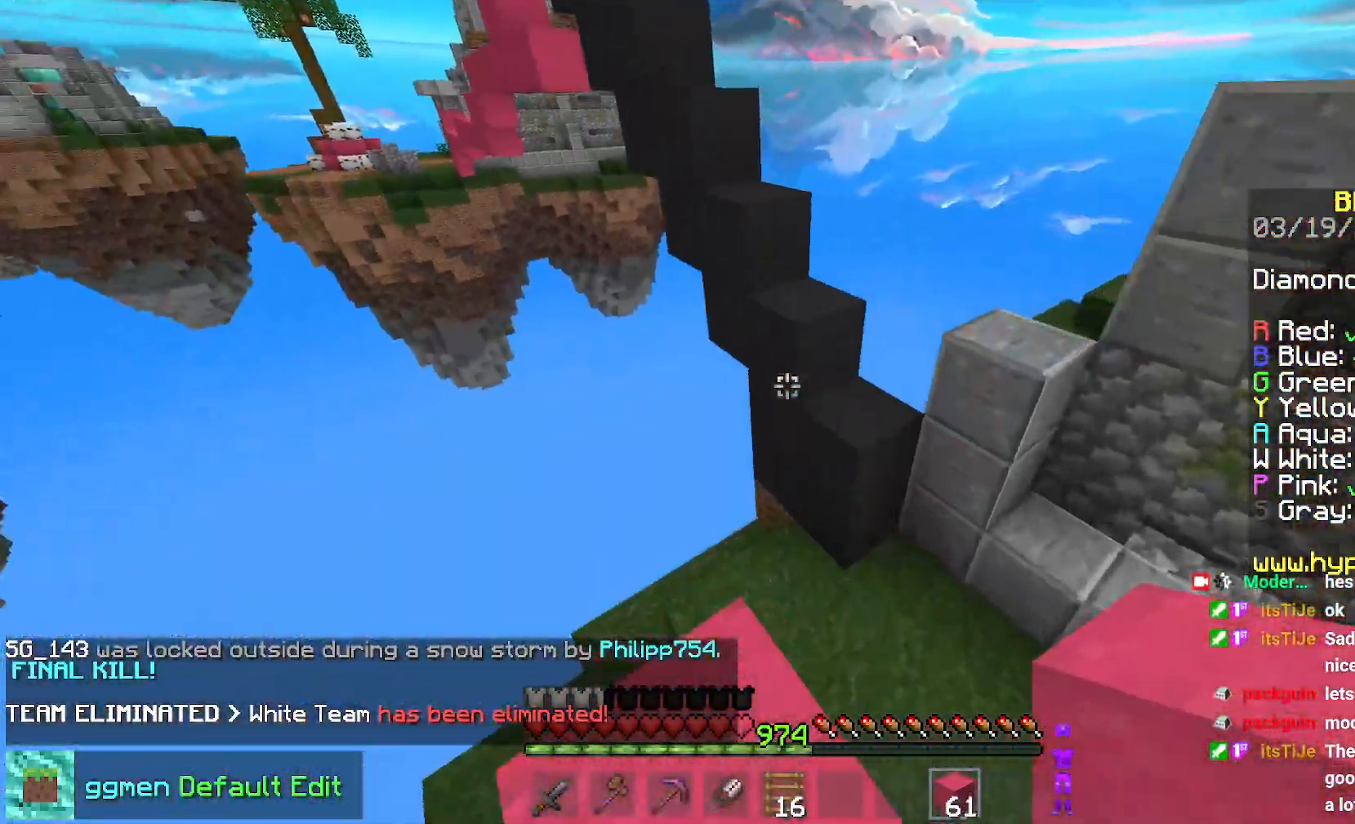
{"keys": ["left", "up"], "mouse": ["right"], "events": [[67, "left", "up"], [133, "space", "down"], [384, "mouse_right", "down"], [417, "space", "up"], [434, "left", "down"]]}
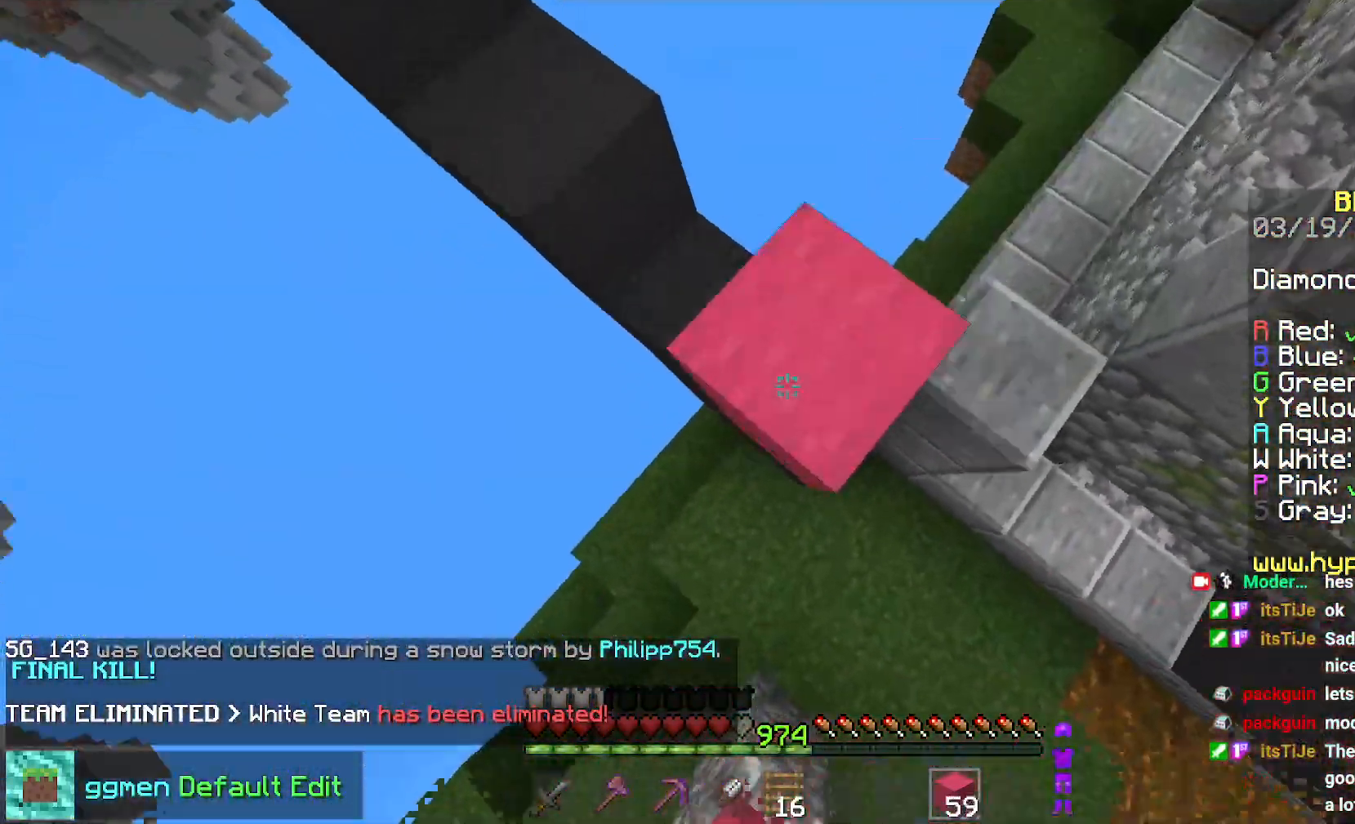
{"keys": ["up"], "mouse": [], "events": [[100, "mouse_right", "up"], [150, "space", "down"], [317, "space", "up"], [351, "left", "up"]]}
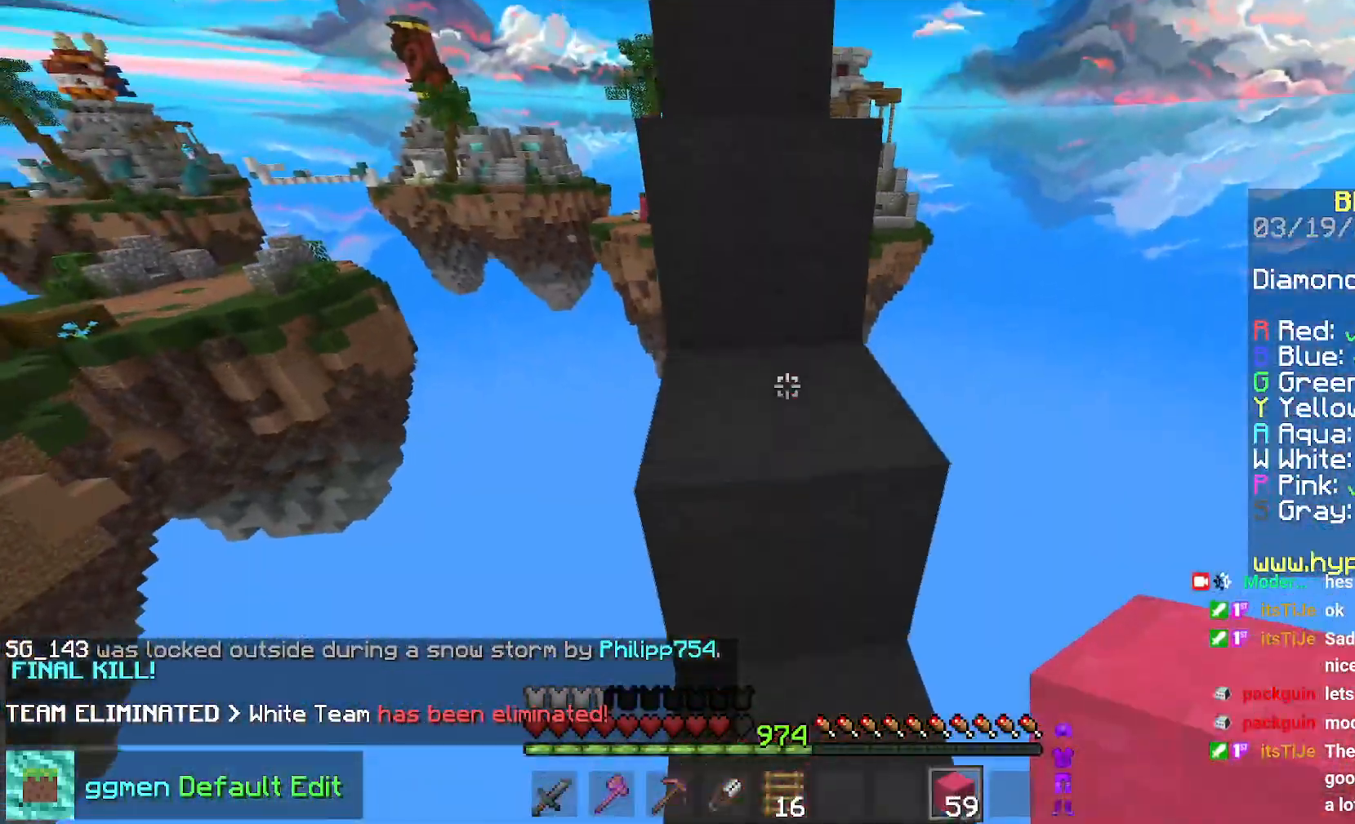
{"keys": ["space", "up"], "mouse": [], "events": [[17, "space", "down"], [267, "space", "up"], [500, "space", "down"]]}
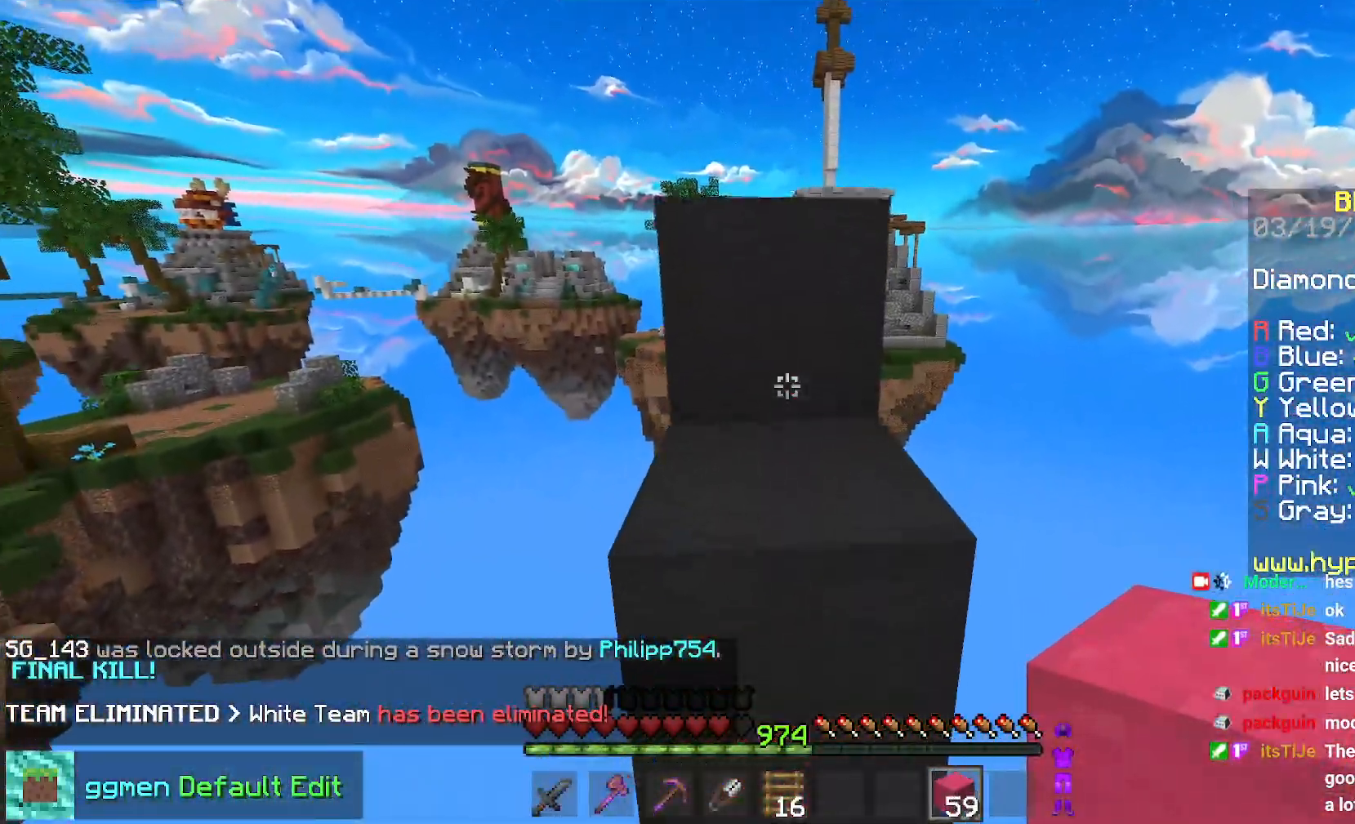
{"keys": ["space", "up"], "mouse": [], "events": [[217, "space", "up"], [384, "space", "down"]]}
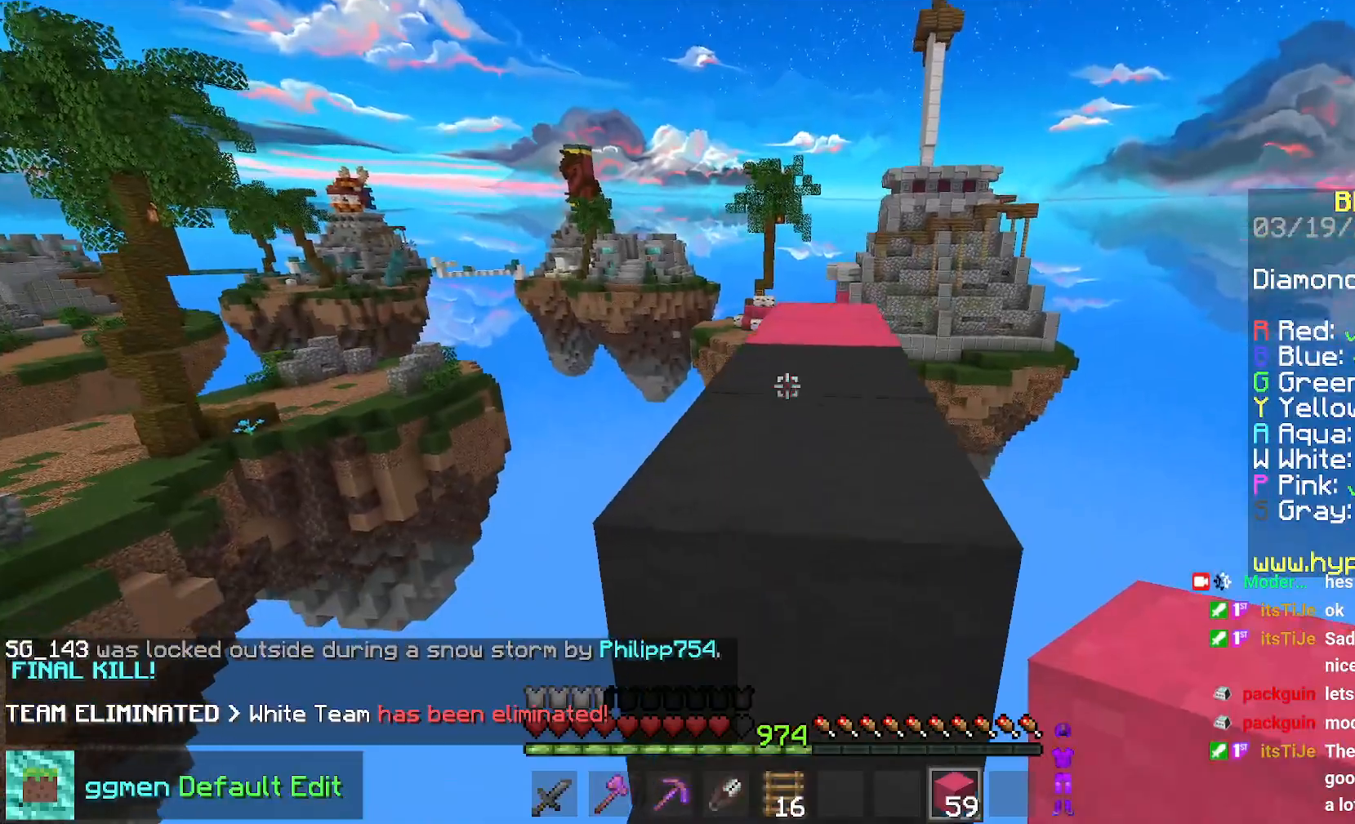
{"keys": ["space", "up"], "mouse": [], "events": []}
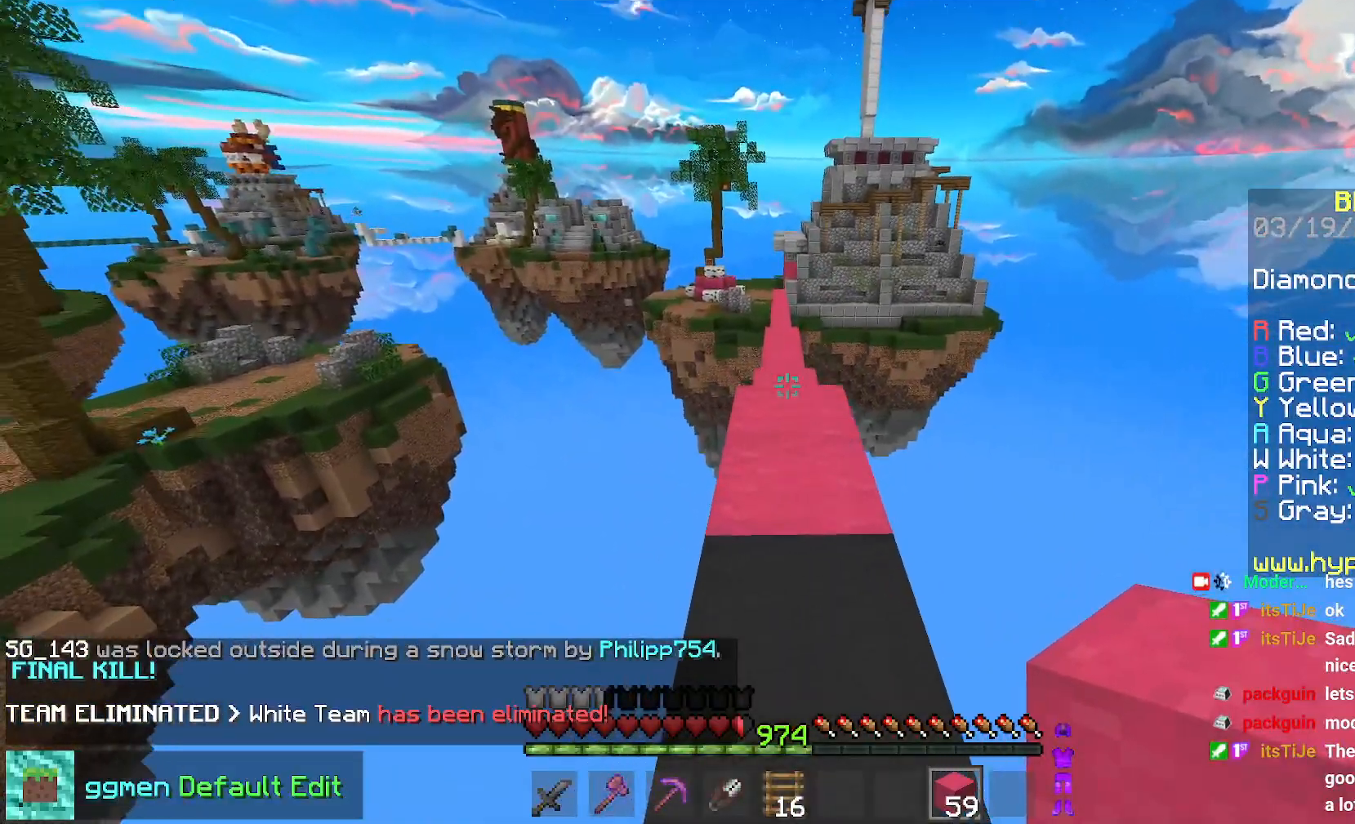
{"keys": ["space", "up"], "mouse": [], "events": []}
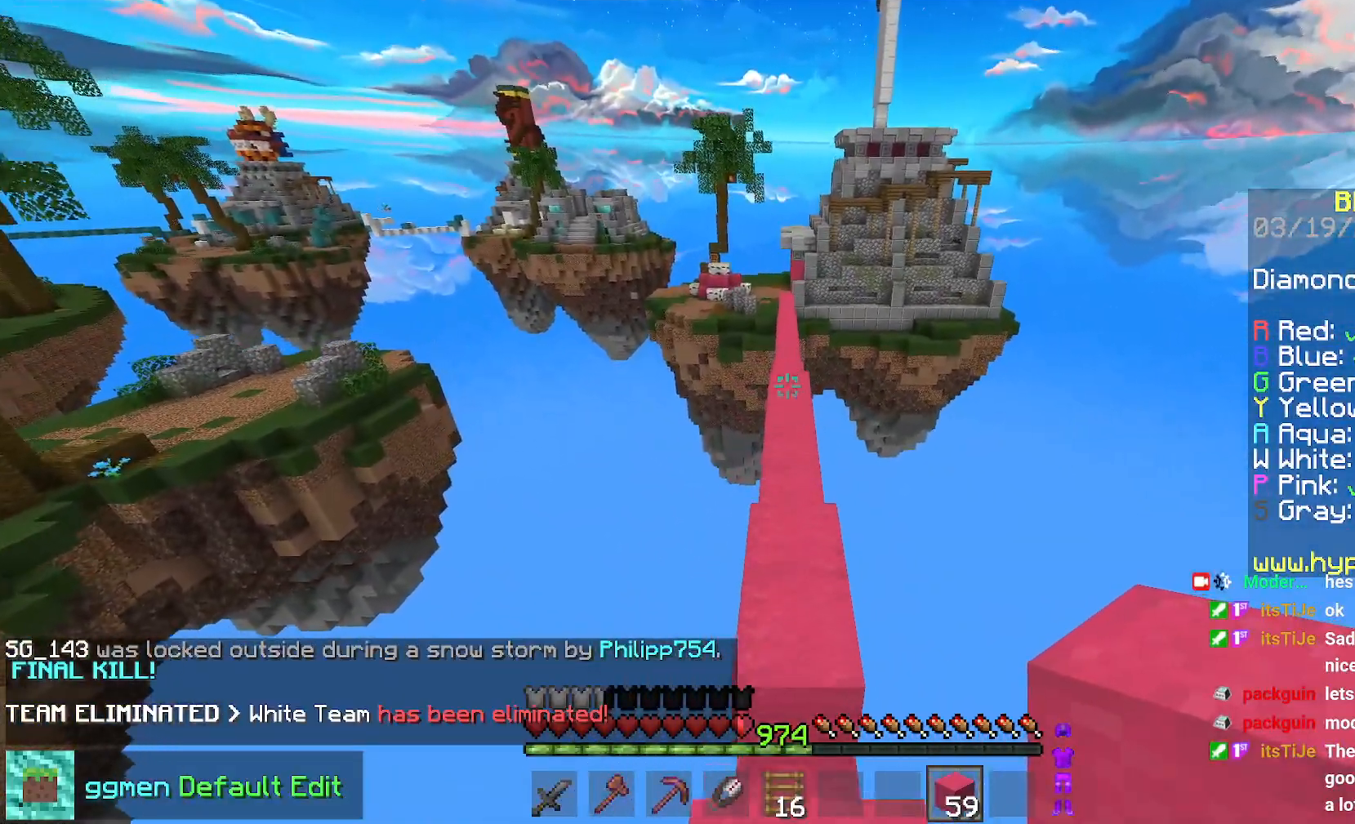
{"keys": ["space", "up"], "mouse": [], "events": []}
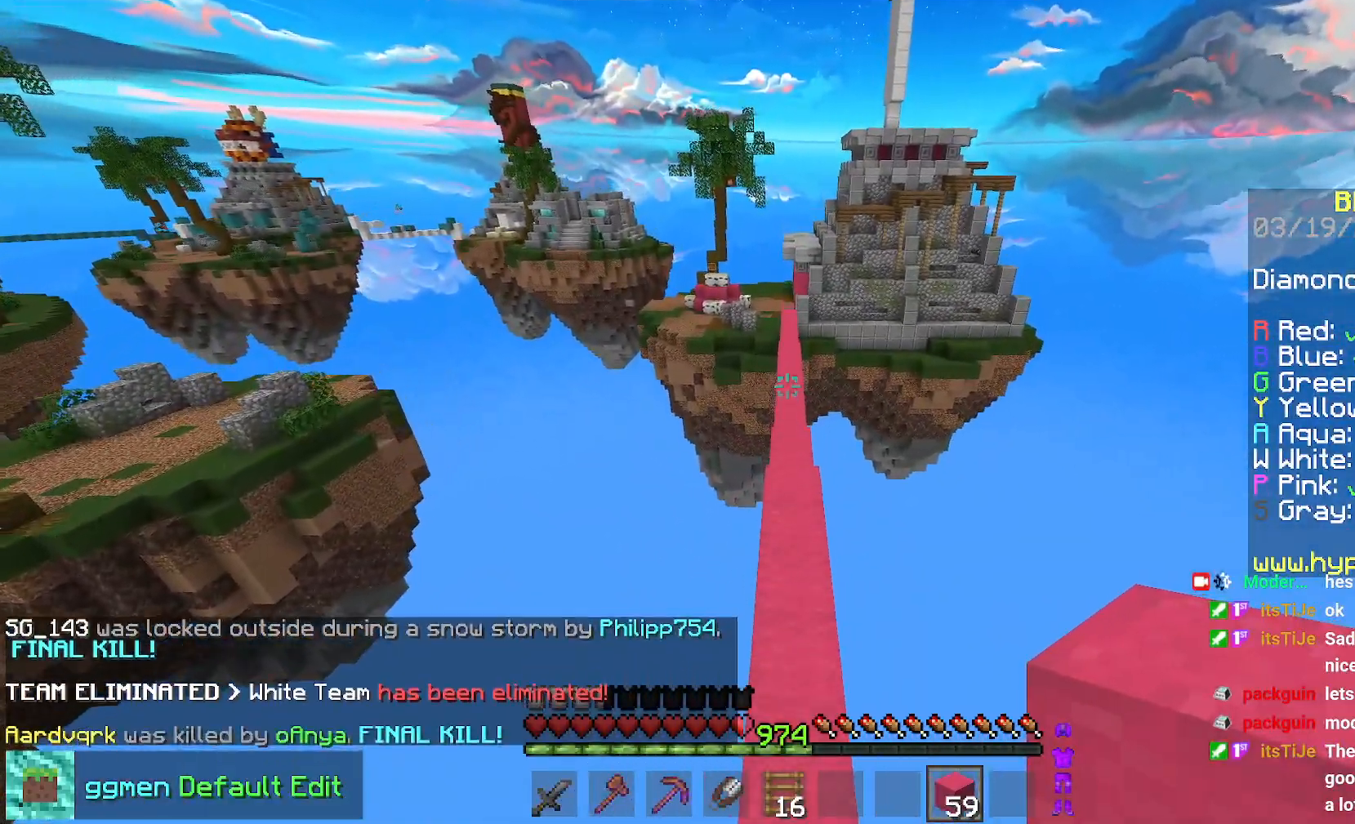
{"keys": ["space", "up"], "mouse": [], "events": []}
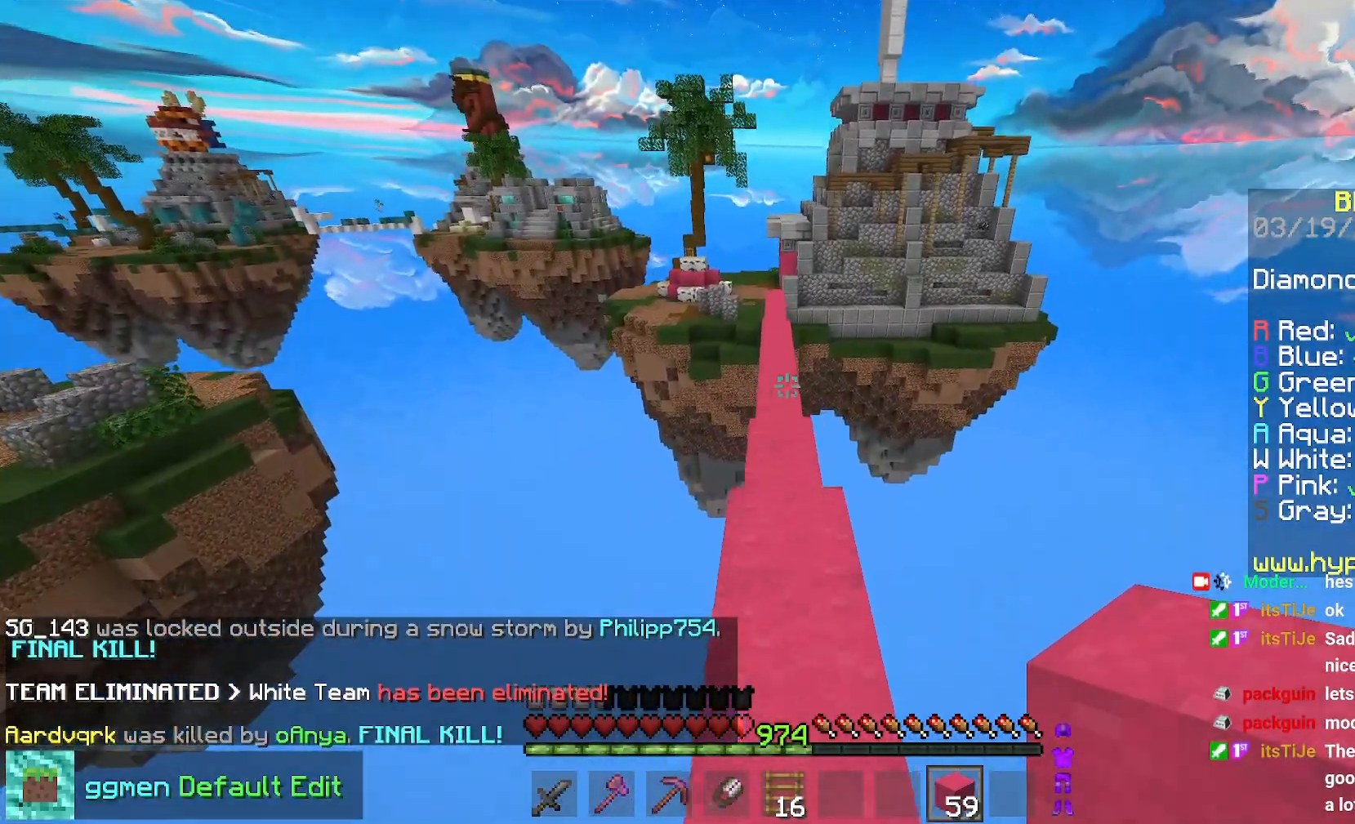
{"keys": ["space", "up"], "mouse": [], "events": []}
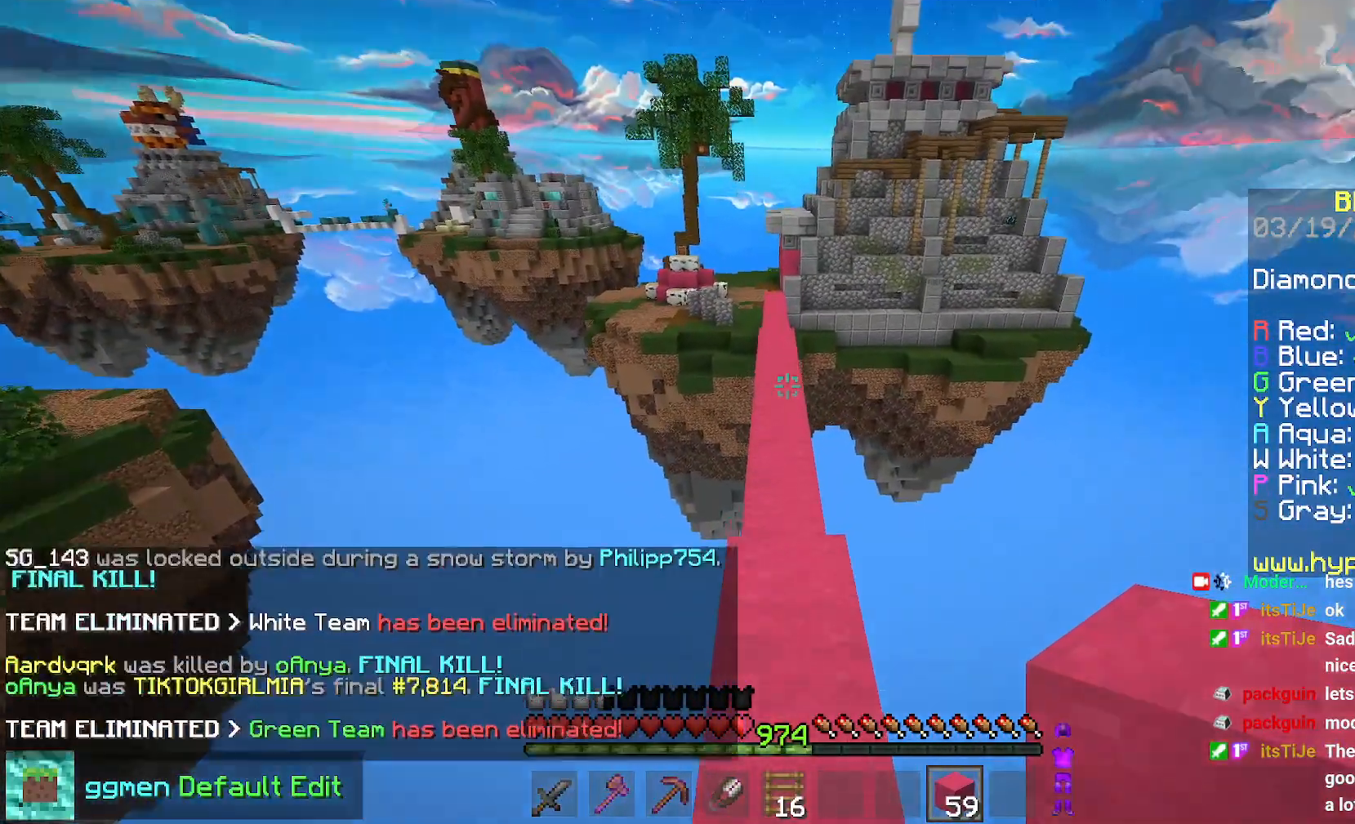
{"keys": ["space", "up"], "mouse": [], "events": []}
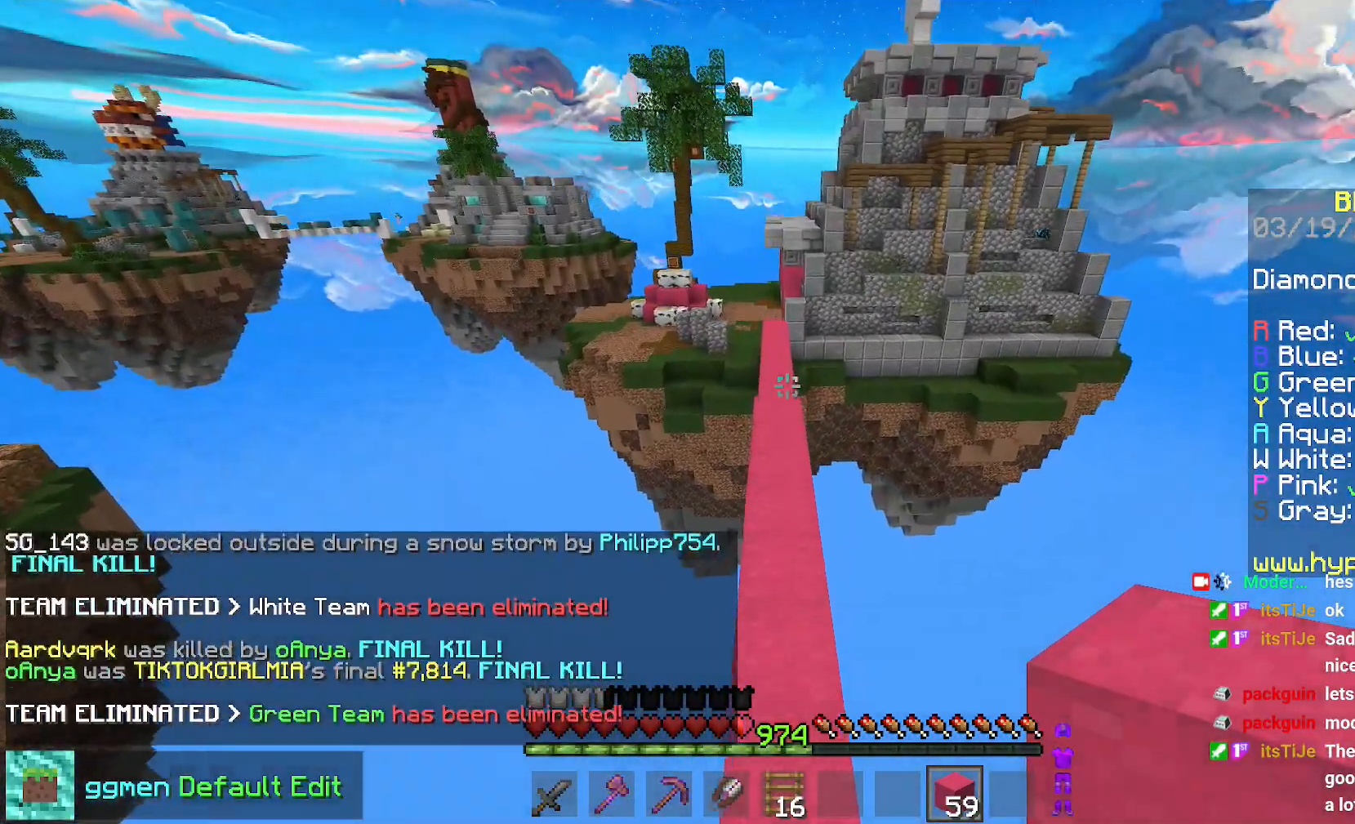
{"keys": ["space", "up"], "mouse": [], "events": []}
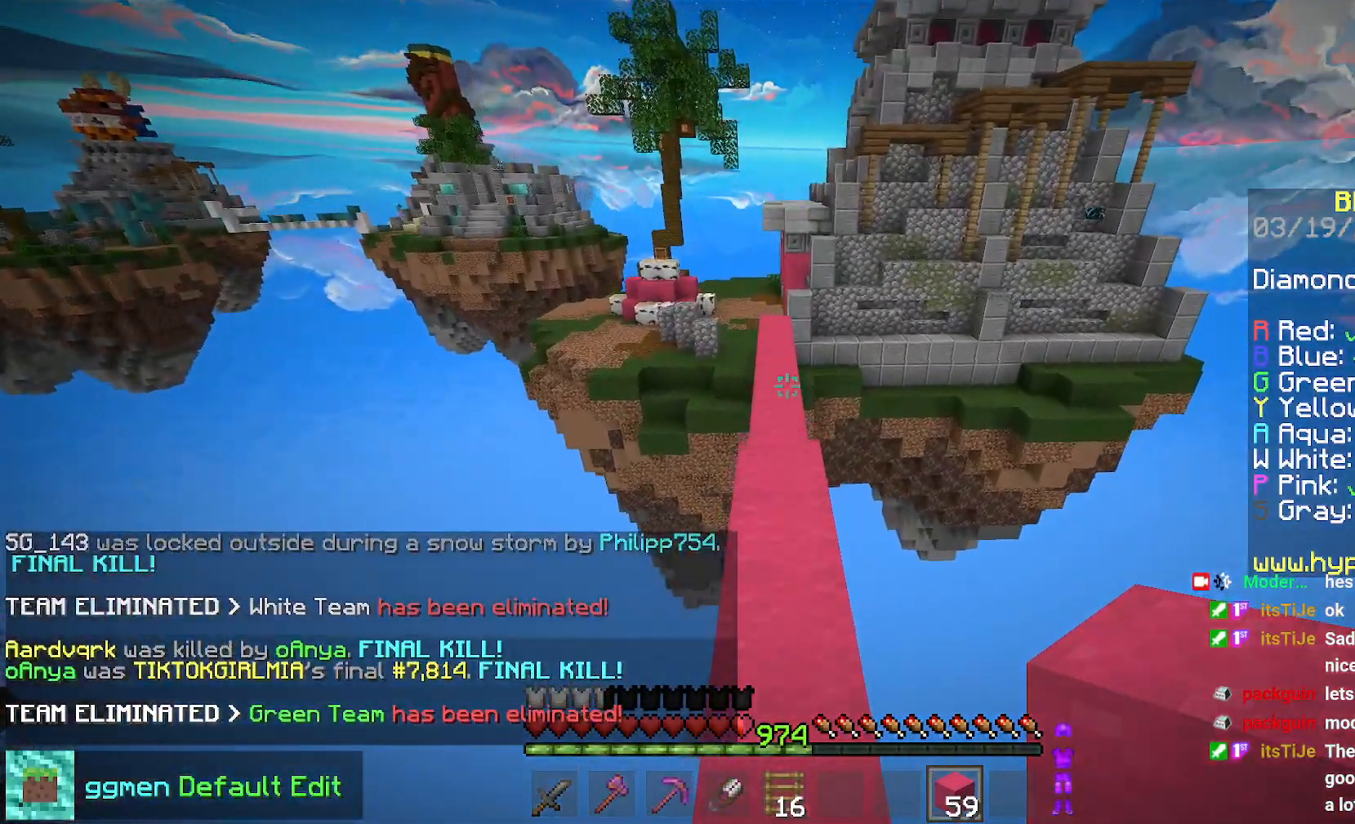
{"keys": ["space", "up"], "mouse": [], "events": []}
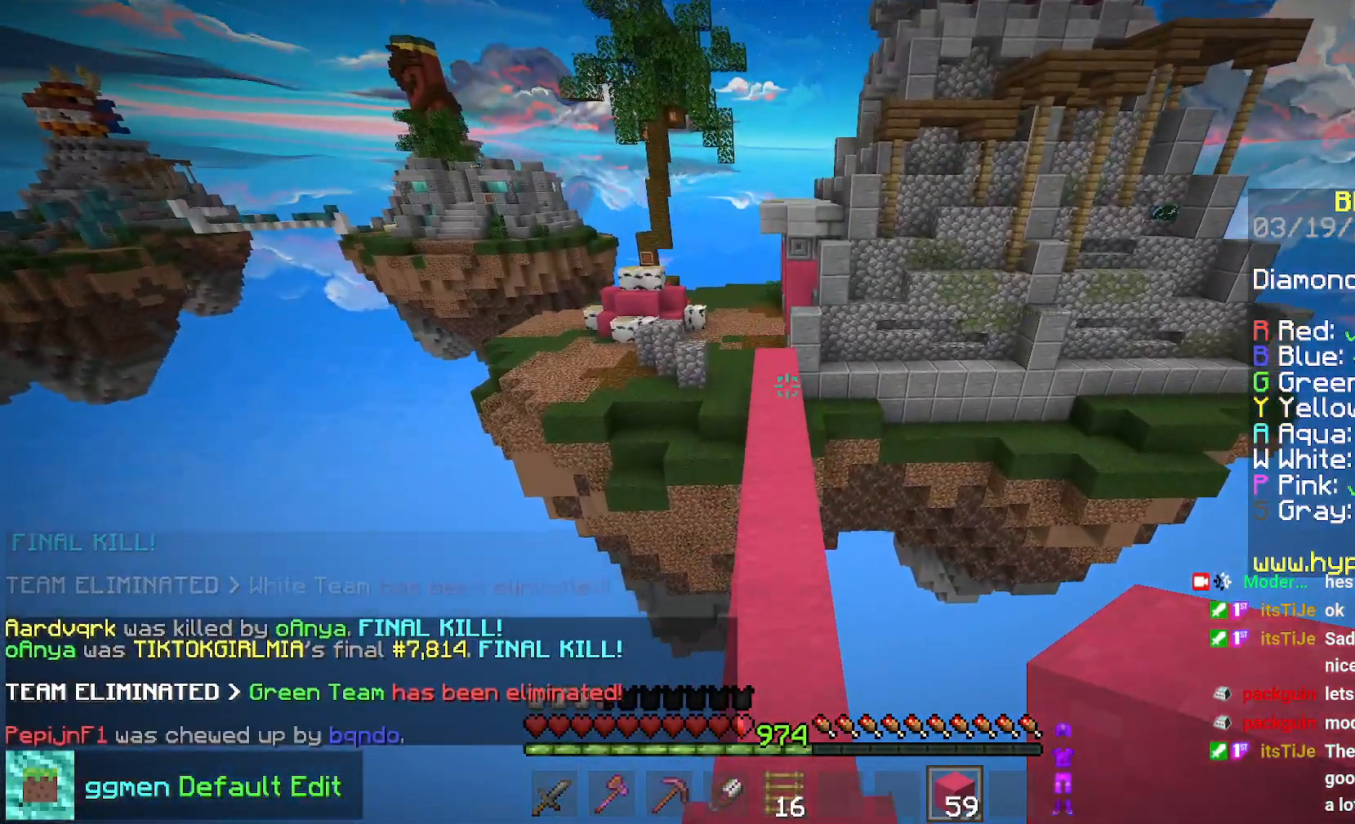
{"keys": ["space", "up"], "mouse": [], "events": []}
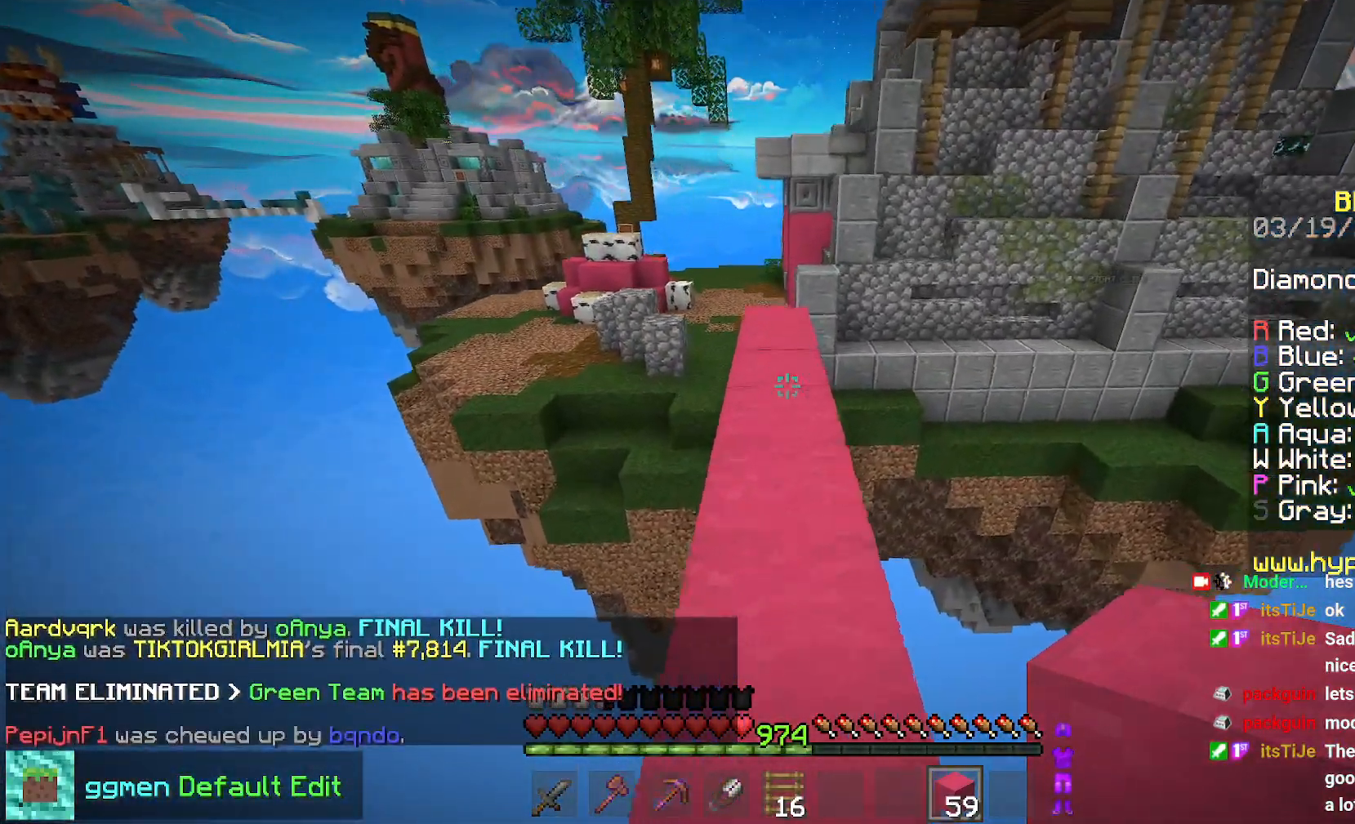
{"keys": ["space", "up"], "mouse": [], "events": []}
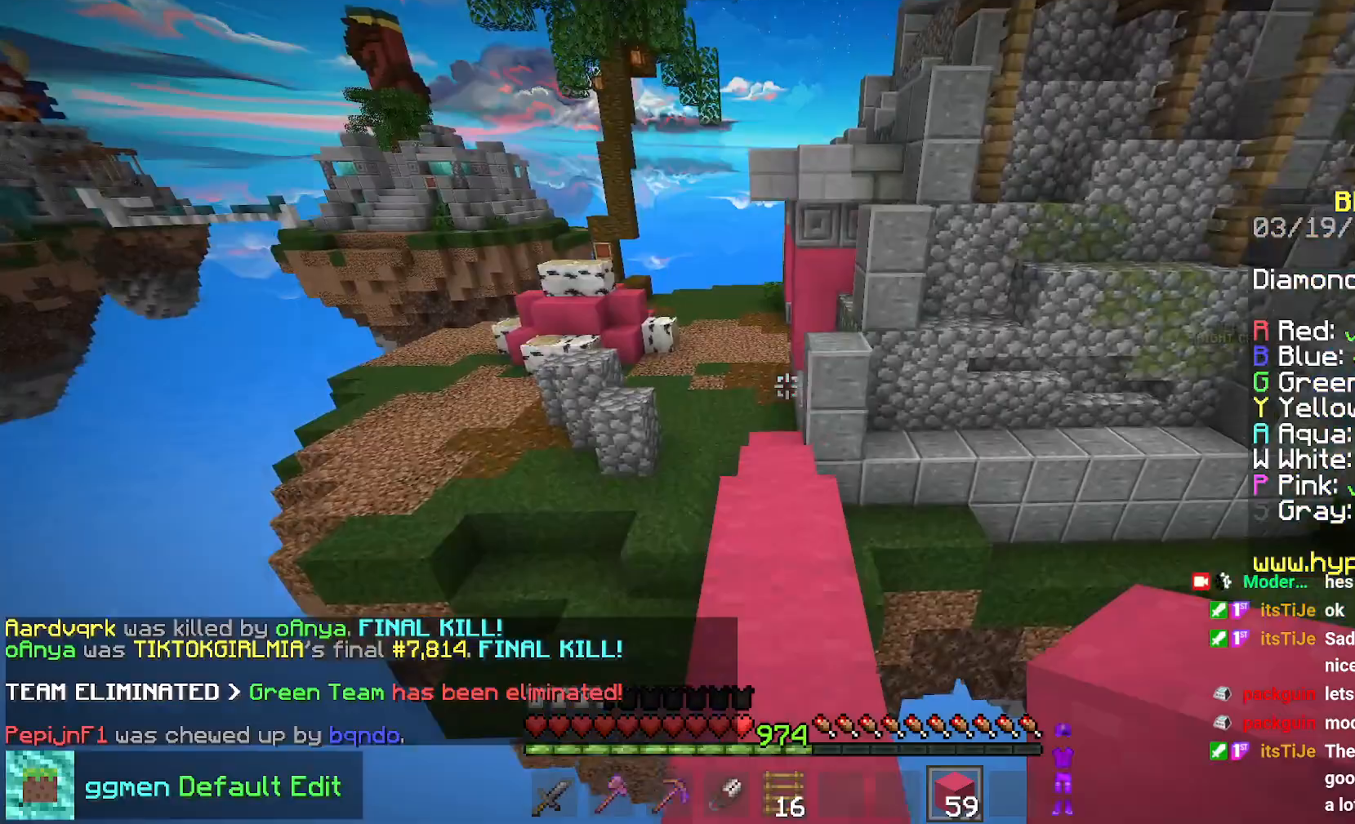
{"keys": ["space", "up"], "mouse": [], "events": []}
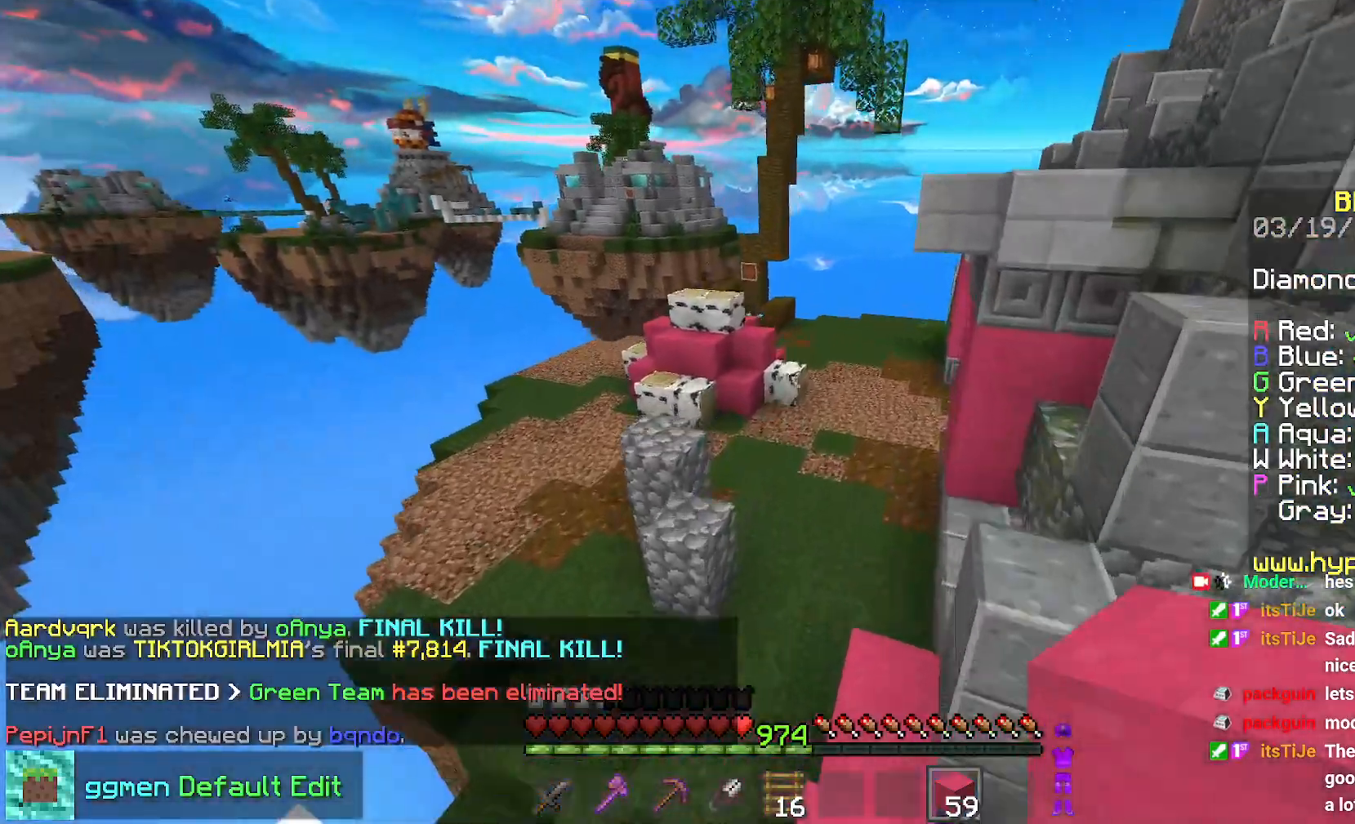
{"keys": ["right", "space", "up"], "mouse": [], "events": [[183, "right", "down"]]}
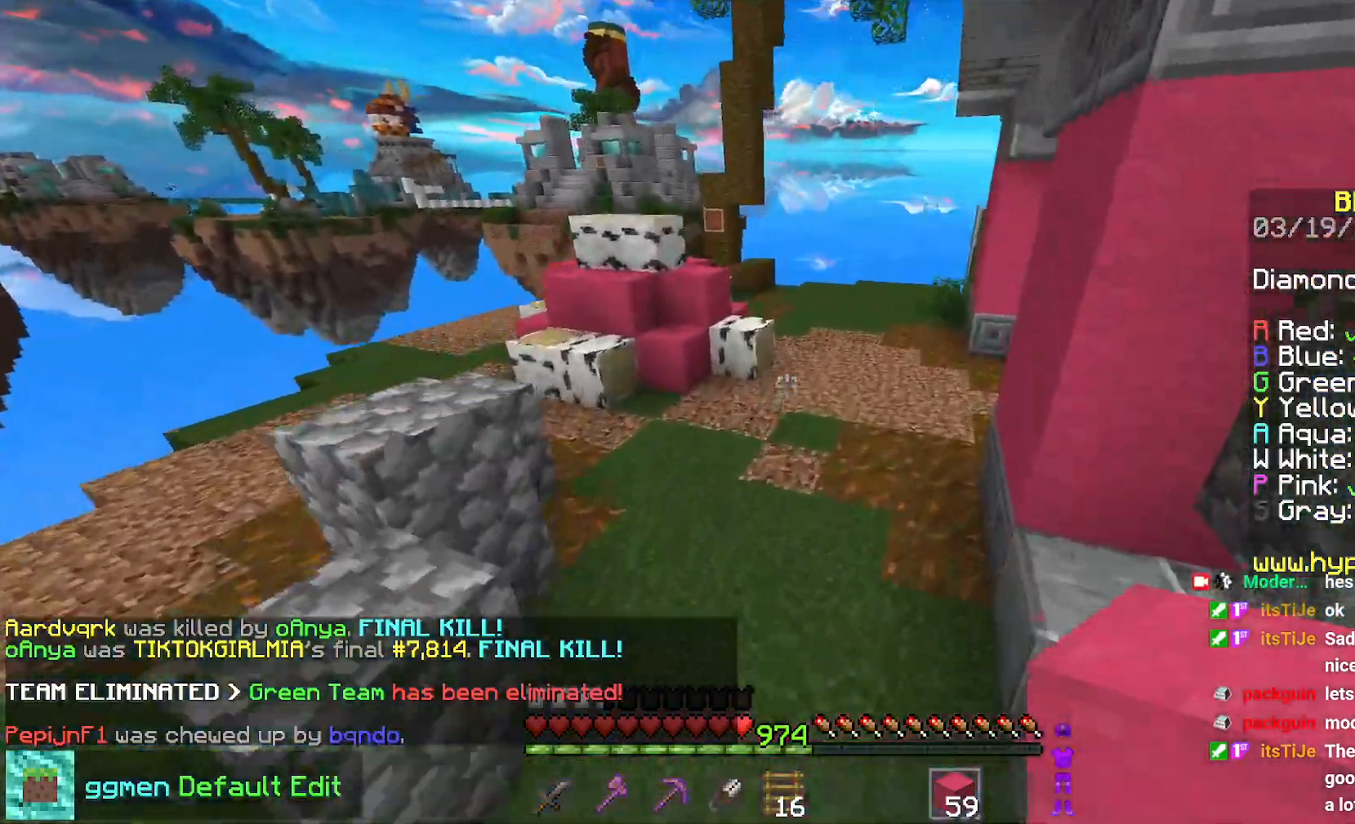
{"keys": ["space", "up"], "mouse": [], "events": [[84, "right", "up"]]}
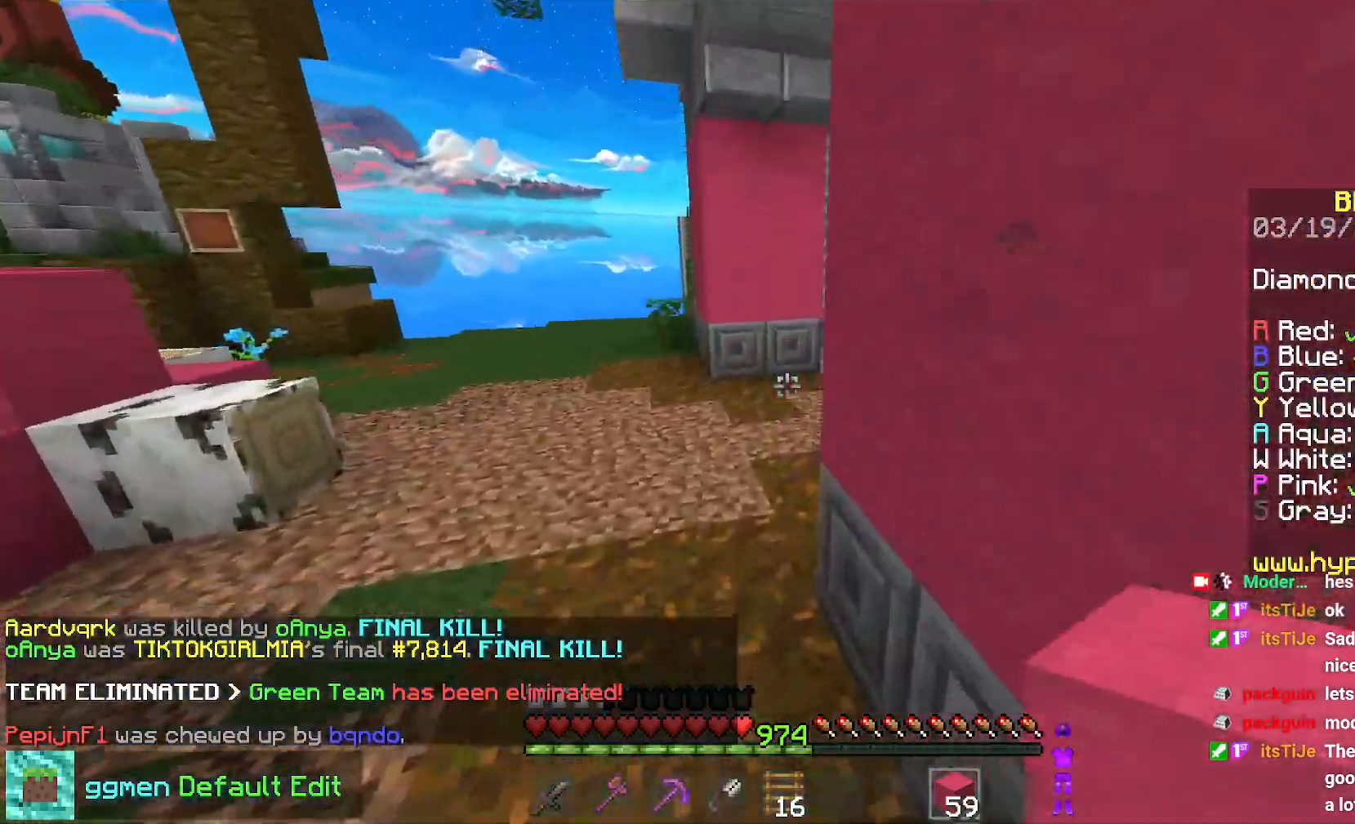
{"keys": ["space", "up"], "mouse": [], "events": []}
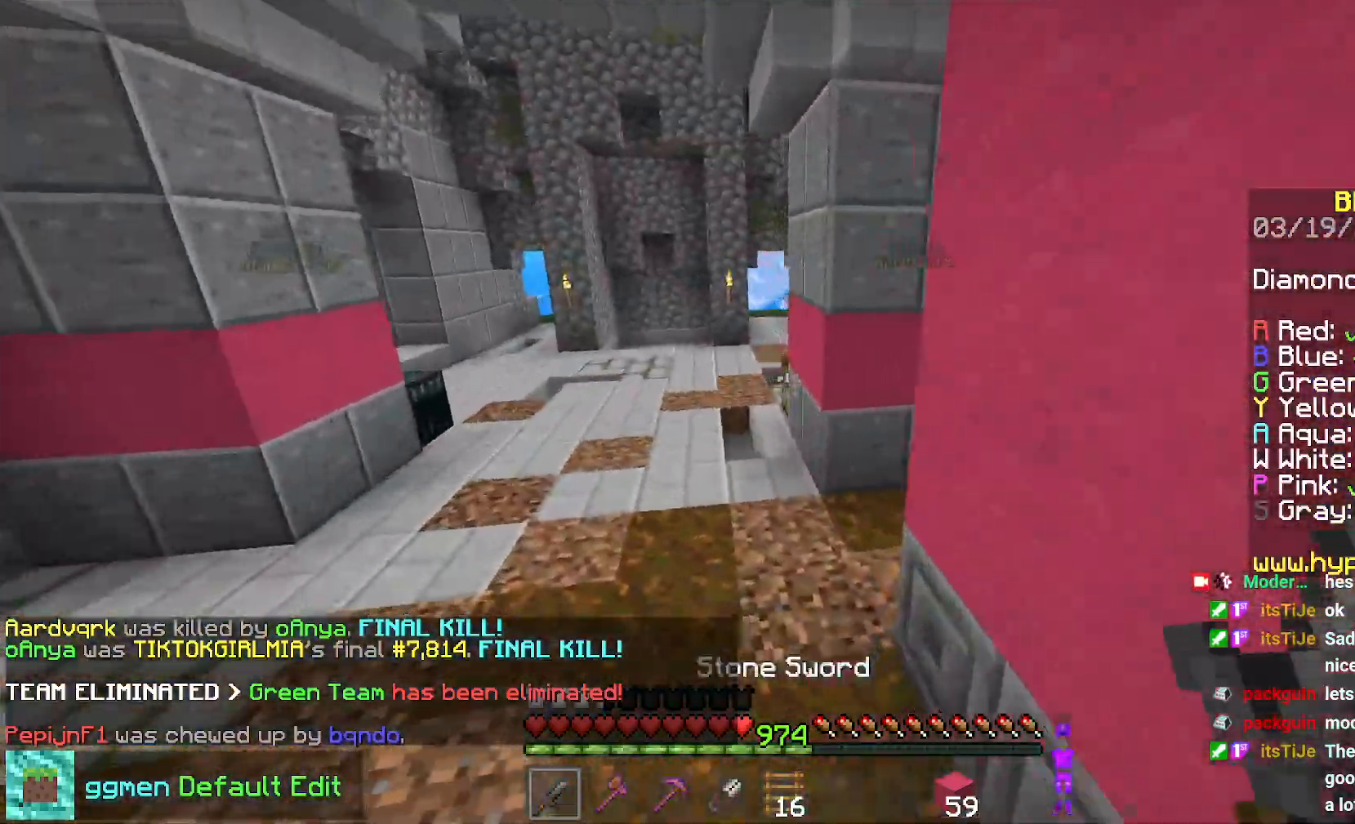
{"keys": ["left", "space", "up"], "mouse": [], "events": [[350, "left", "down"]]}
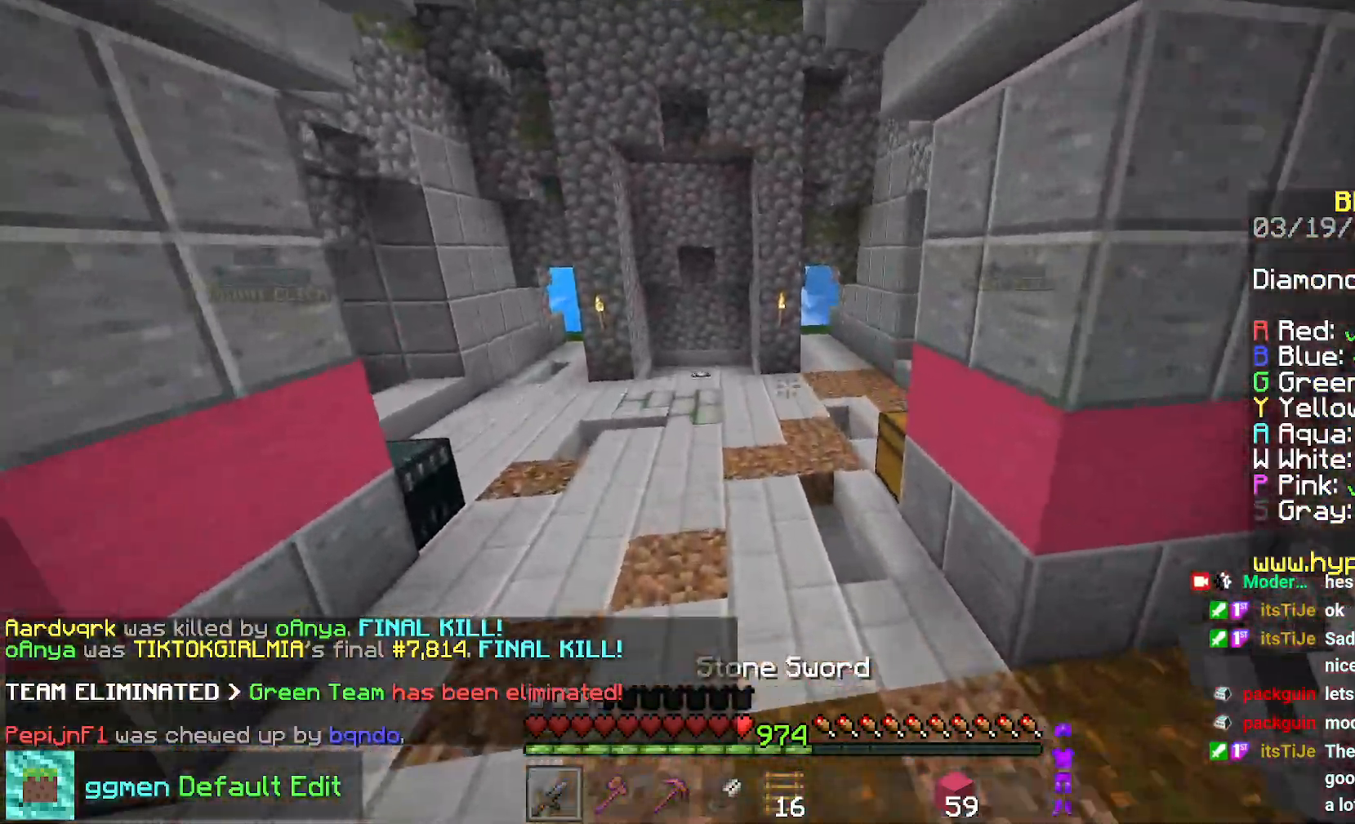
{"keys": ["space", "up"], "mouse": [], "events": [[133, "left", "up"]]}
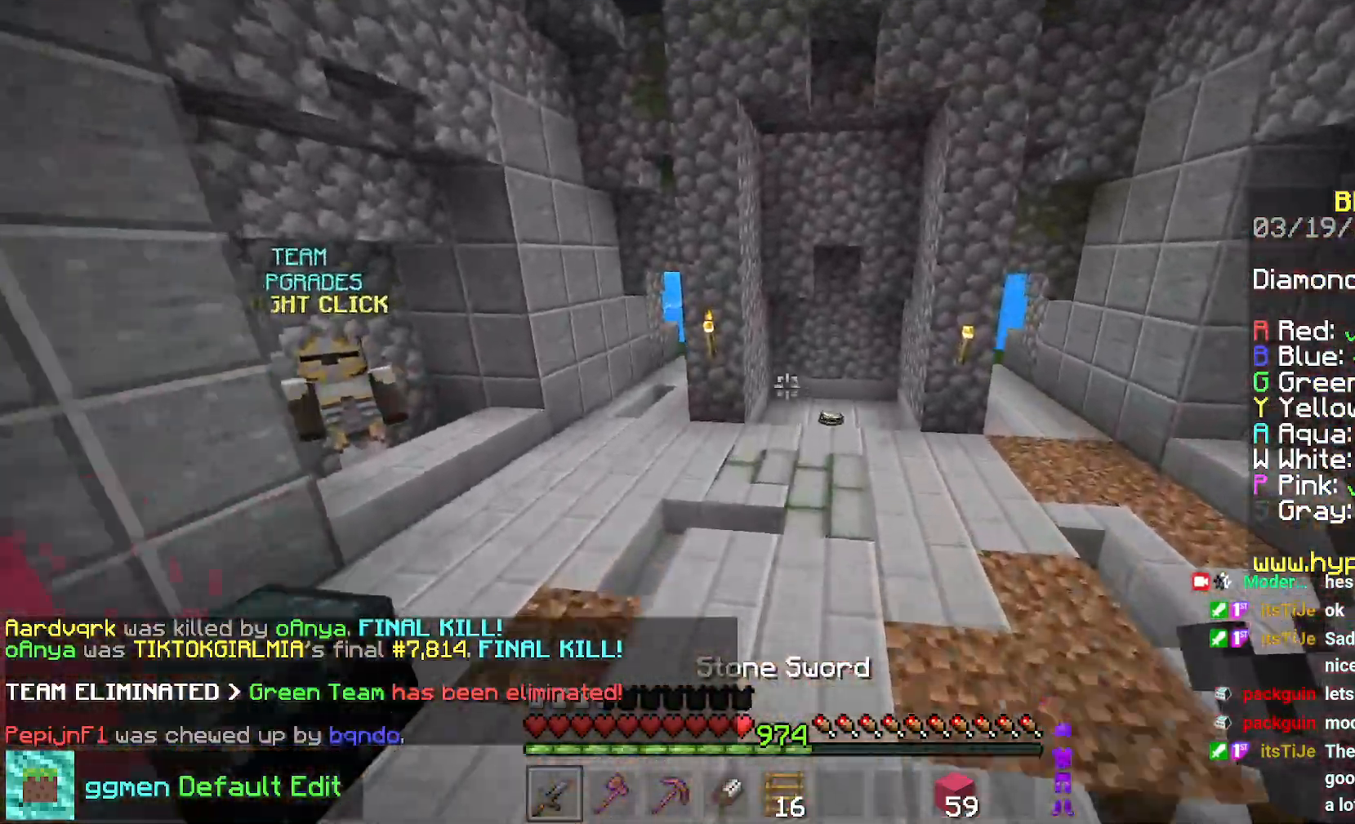
{"keys": ["space", "up"], "mouse": [], "events": []}
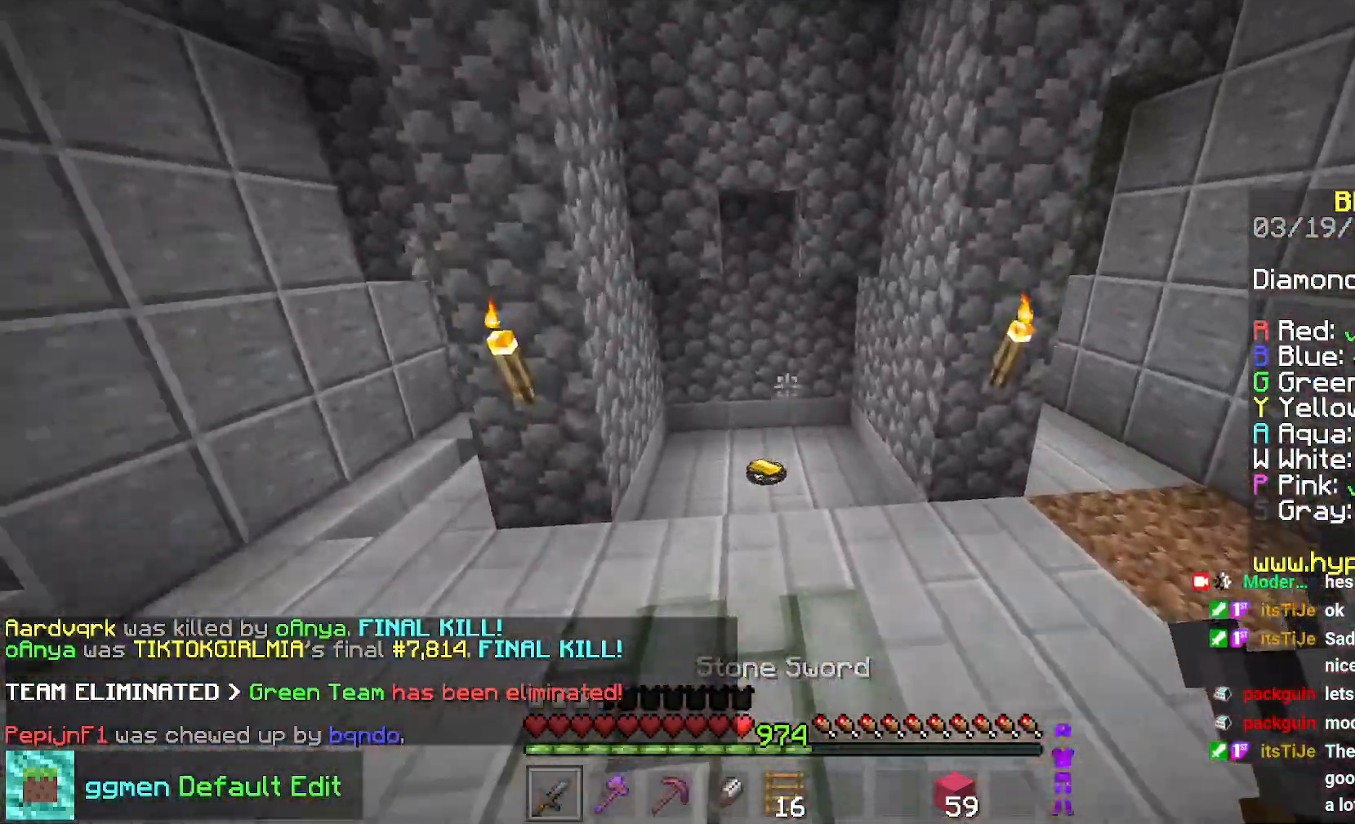
{"keys": ["up"], "mouse": [], "events": [[183, "space", "up"]]}
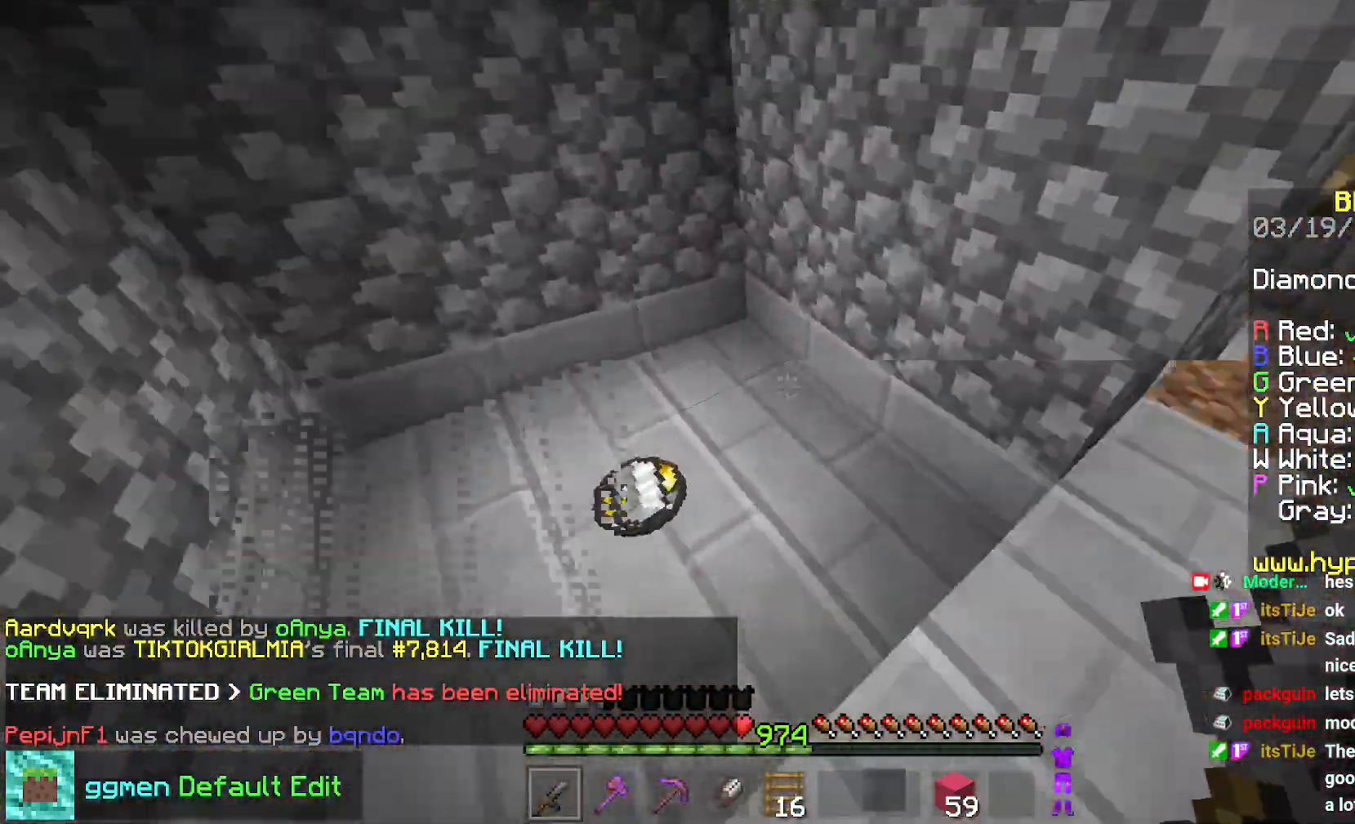
{"keys": ["up"], "mouse": [], "events": []}
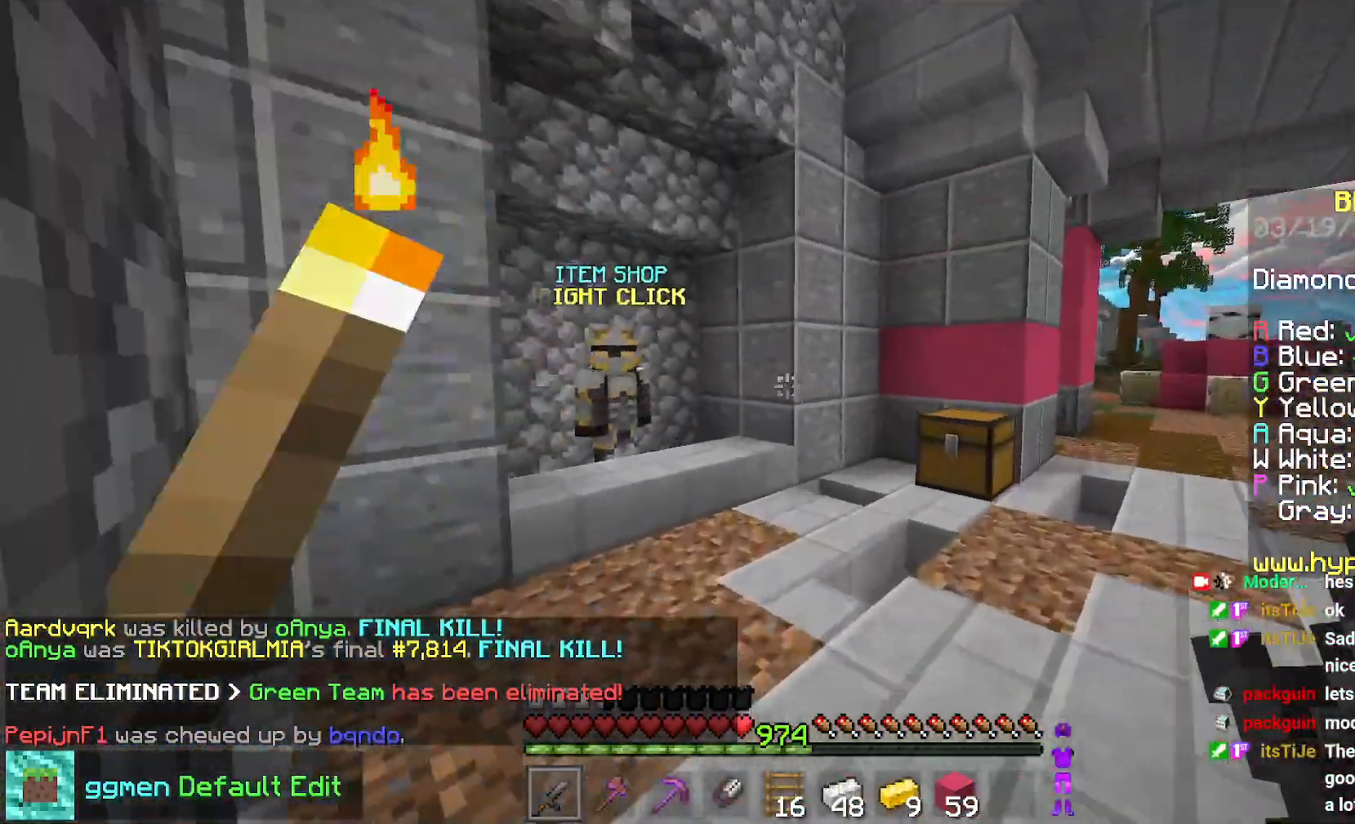
{"keys": ["up"], "mouse": ["right"], "events": [[483, "mouse_right", "down"]]}
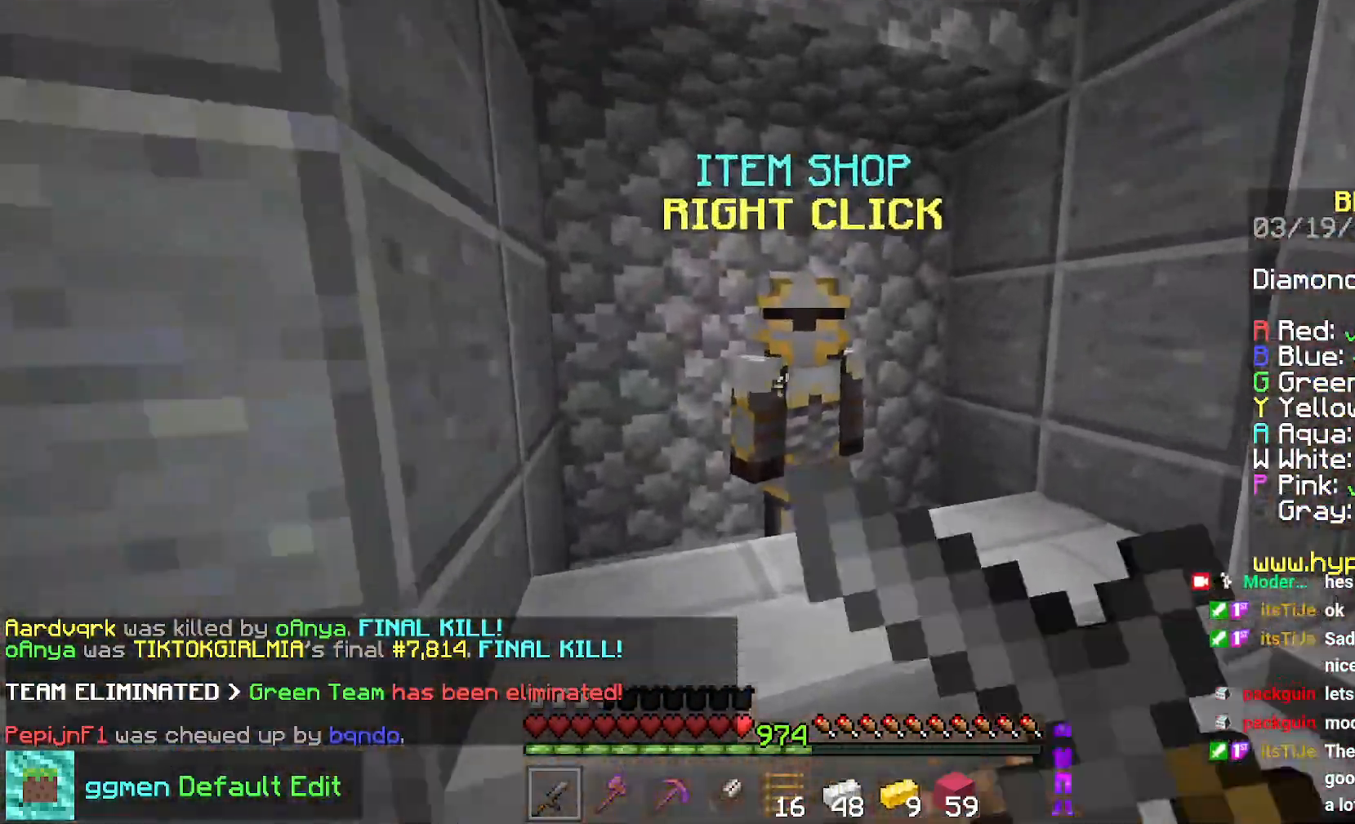
{"keys": [], "mouse": [], "events": [[17, "up", "up"], [134, "mouse_right", "up"]]}